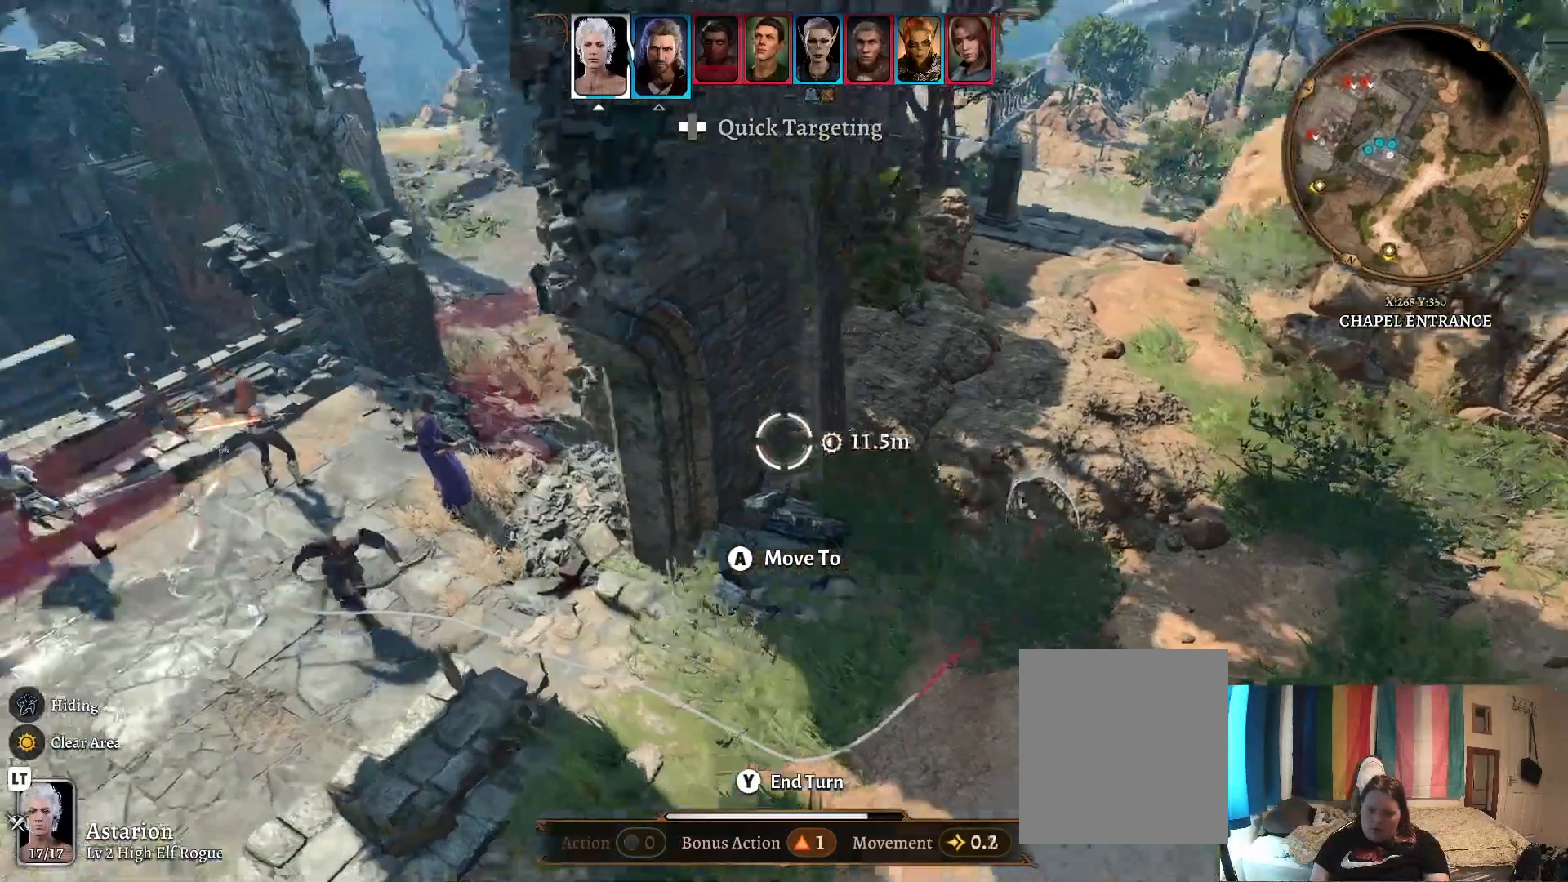
Gameplay with a controller (Xbox layout); each line is a JSON object with the inputs held at the frame after it. "events" lists button and stick changes between this image and that frame as [ms after this image, input, new state], when the widget could be followed in between.
{"buttons": [], "left_stick": "center", "right_stick": "right", "events": [[200, "left_stick", "center"], [267, "right_stick", "right"]]}
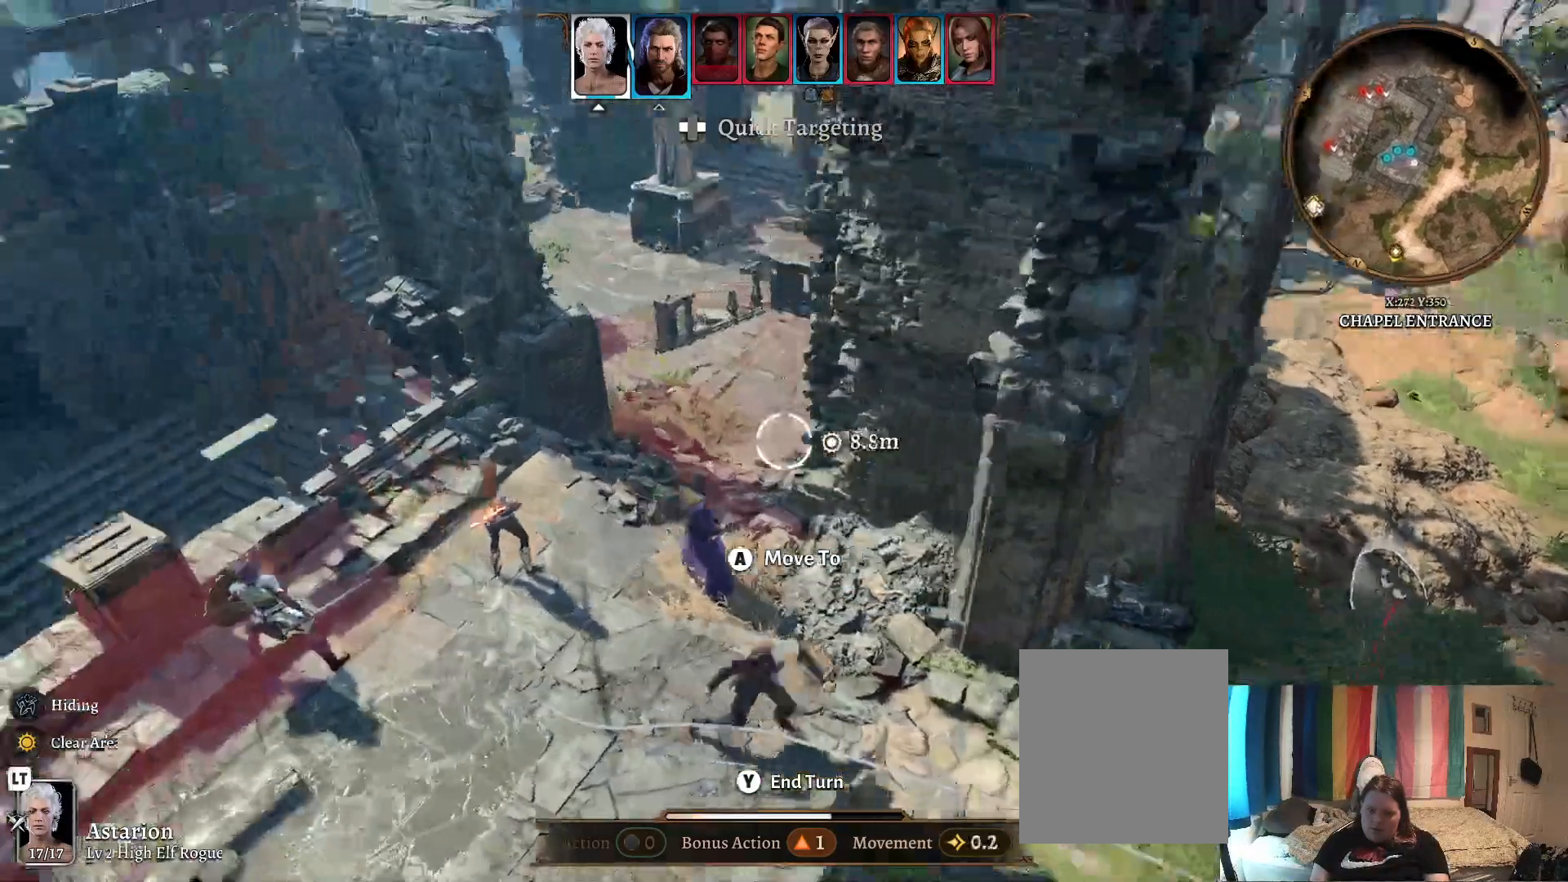
{"buttons": [], "left_stick": "left", "right_stick": "center", "events": [[250, "right_stick", "center"], [350, "left_stick", "left"]]}
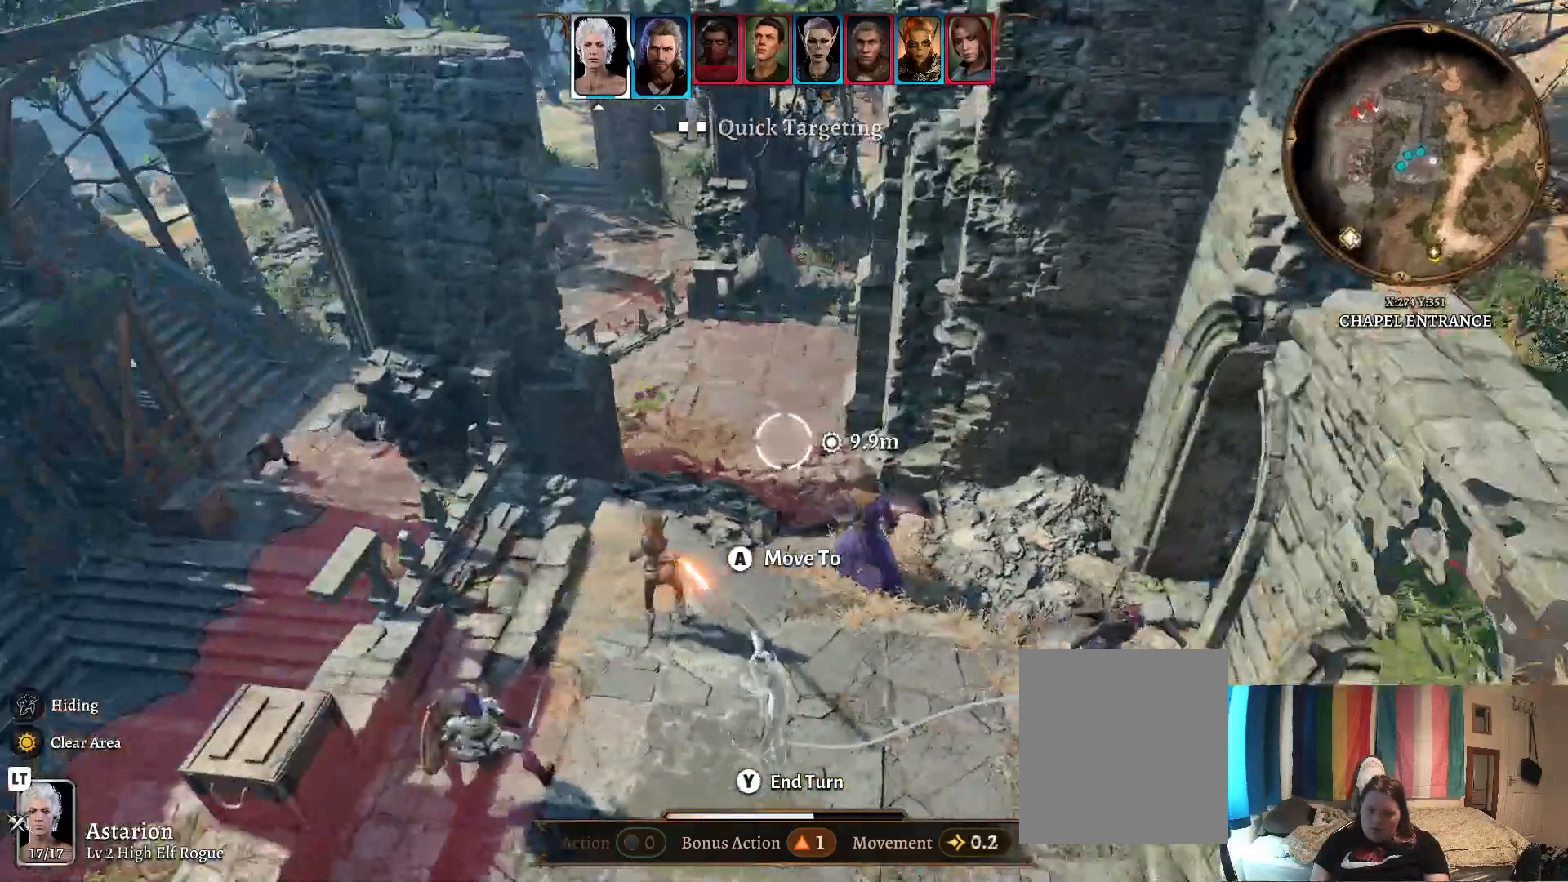
{"buttons": [], "left_stick": "center", "right_stick": "center", "events": [[67, "left_stick", "center"], [133, "R1", "down"], [250, "R1", "up"]]}
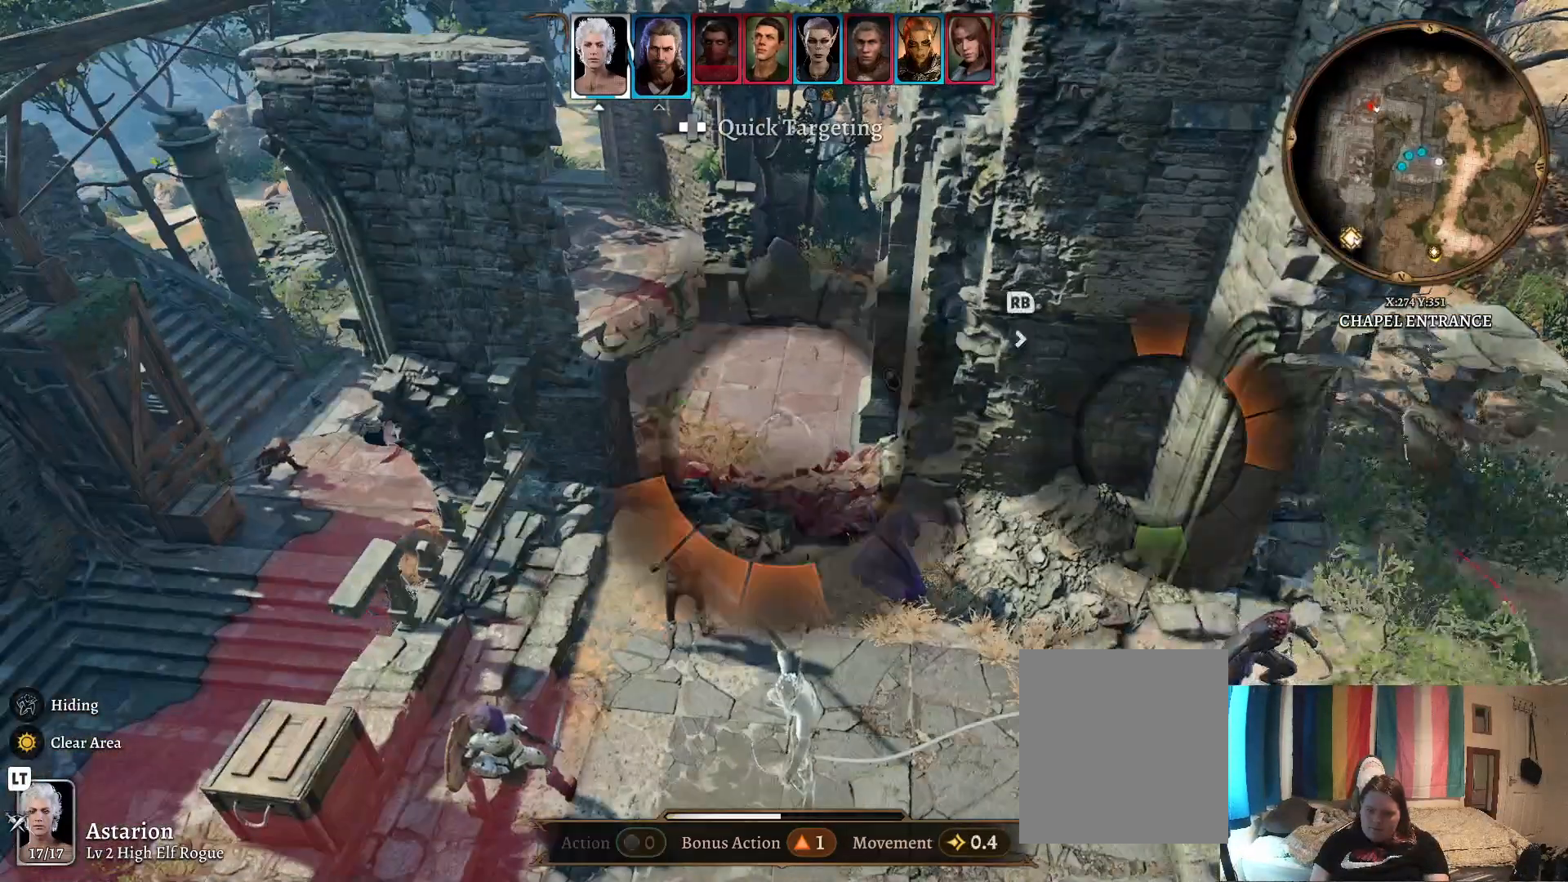
{"buttons": [], "left_stick": "center", "right_stick": "center", "events": []}
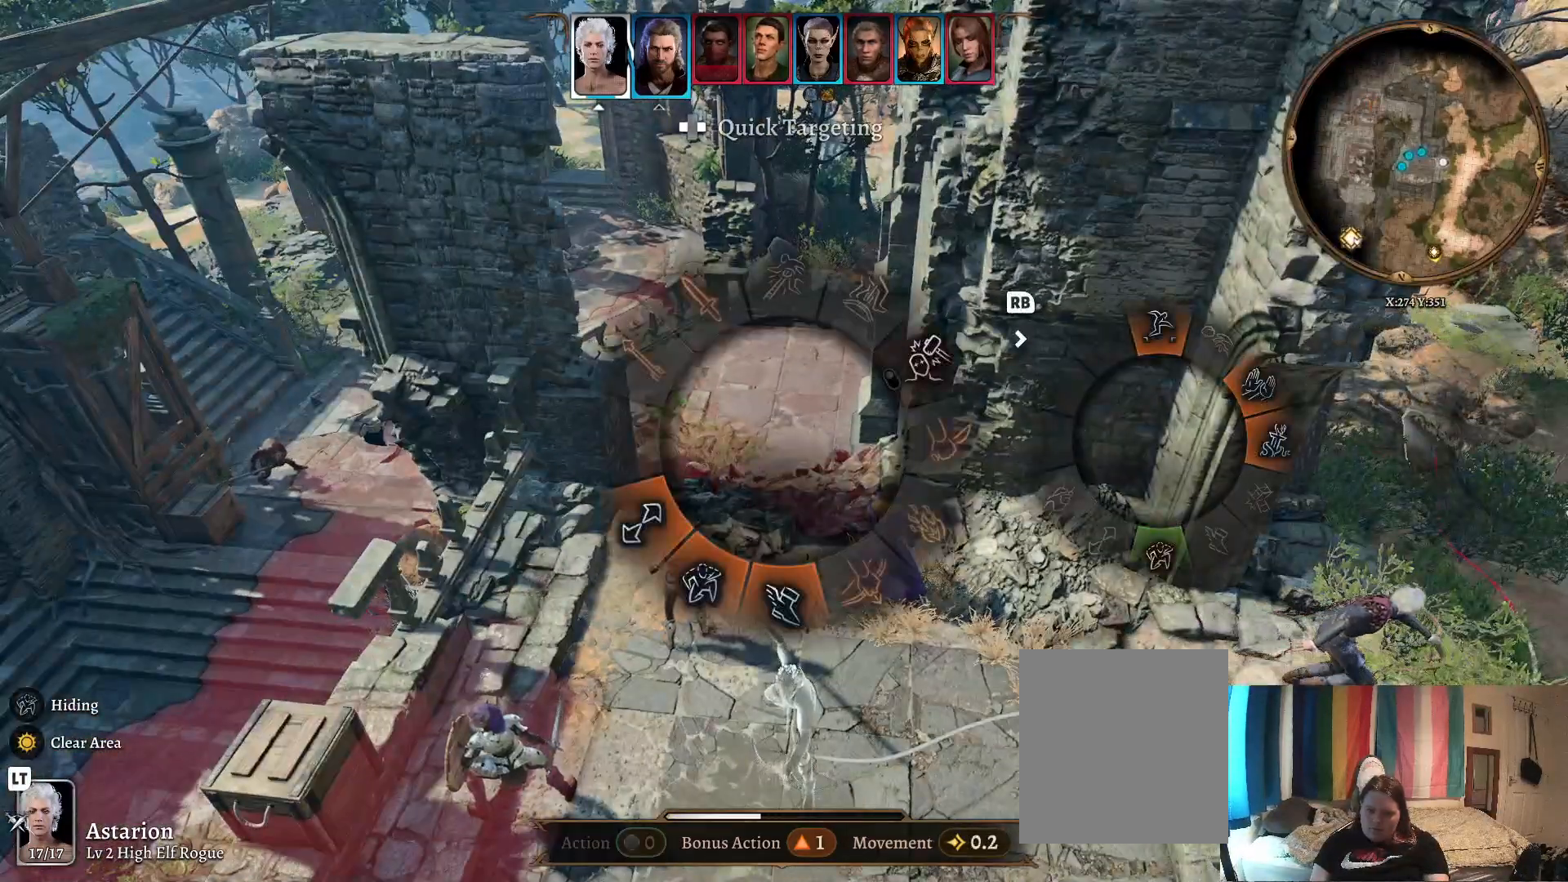
{"buttons": [], "left_stick": "center", "right_stick": "center", "events": []}
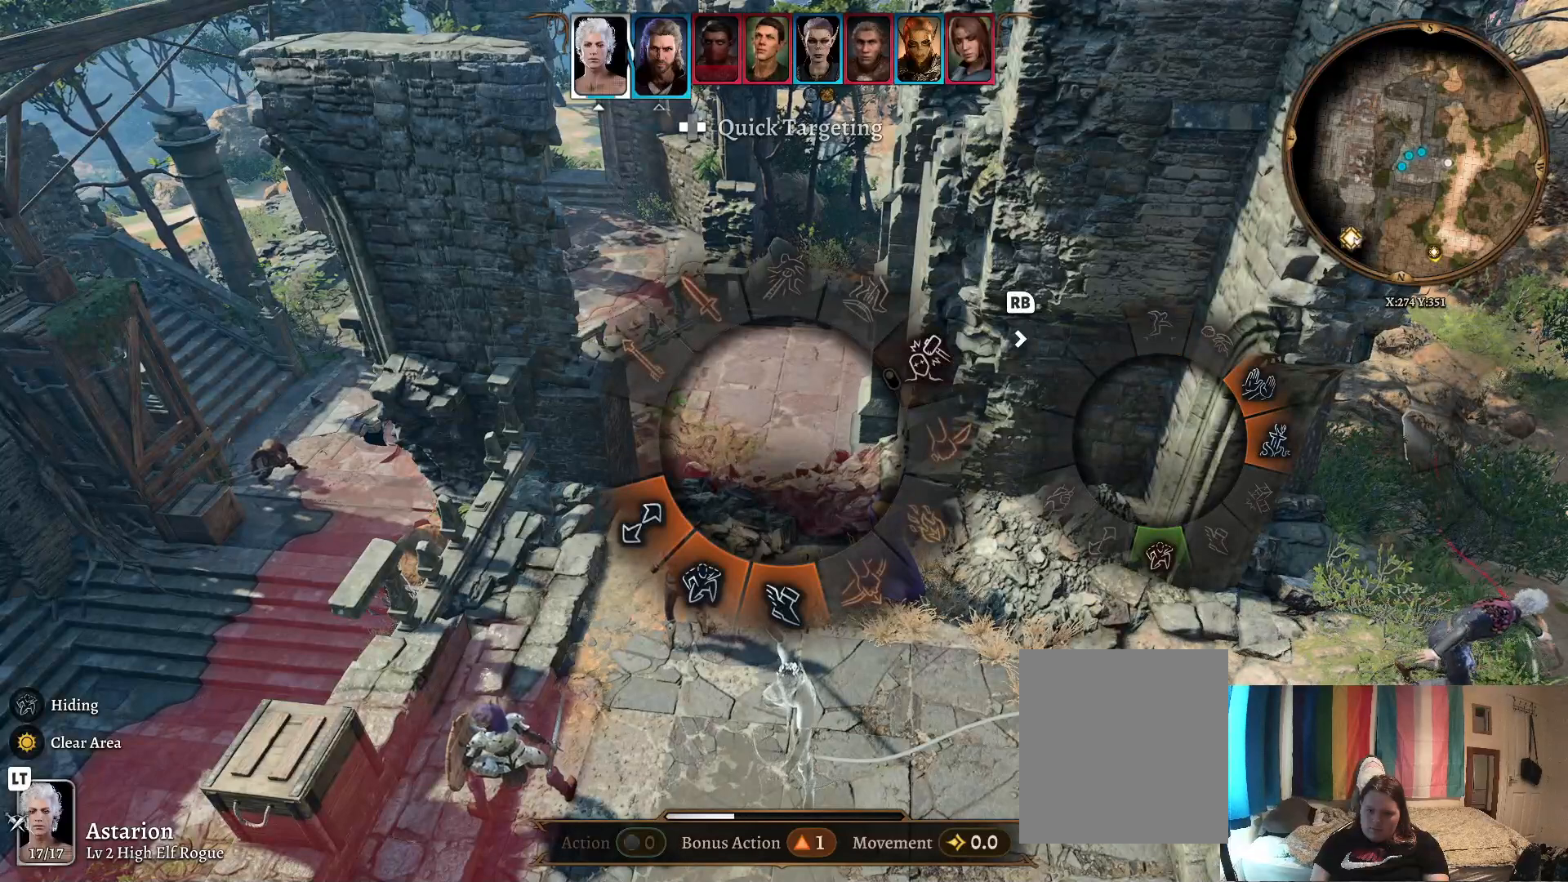
{"buttons": [], "left_stick": "center", "right_stick": "center", "events": []}
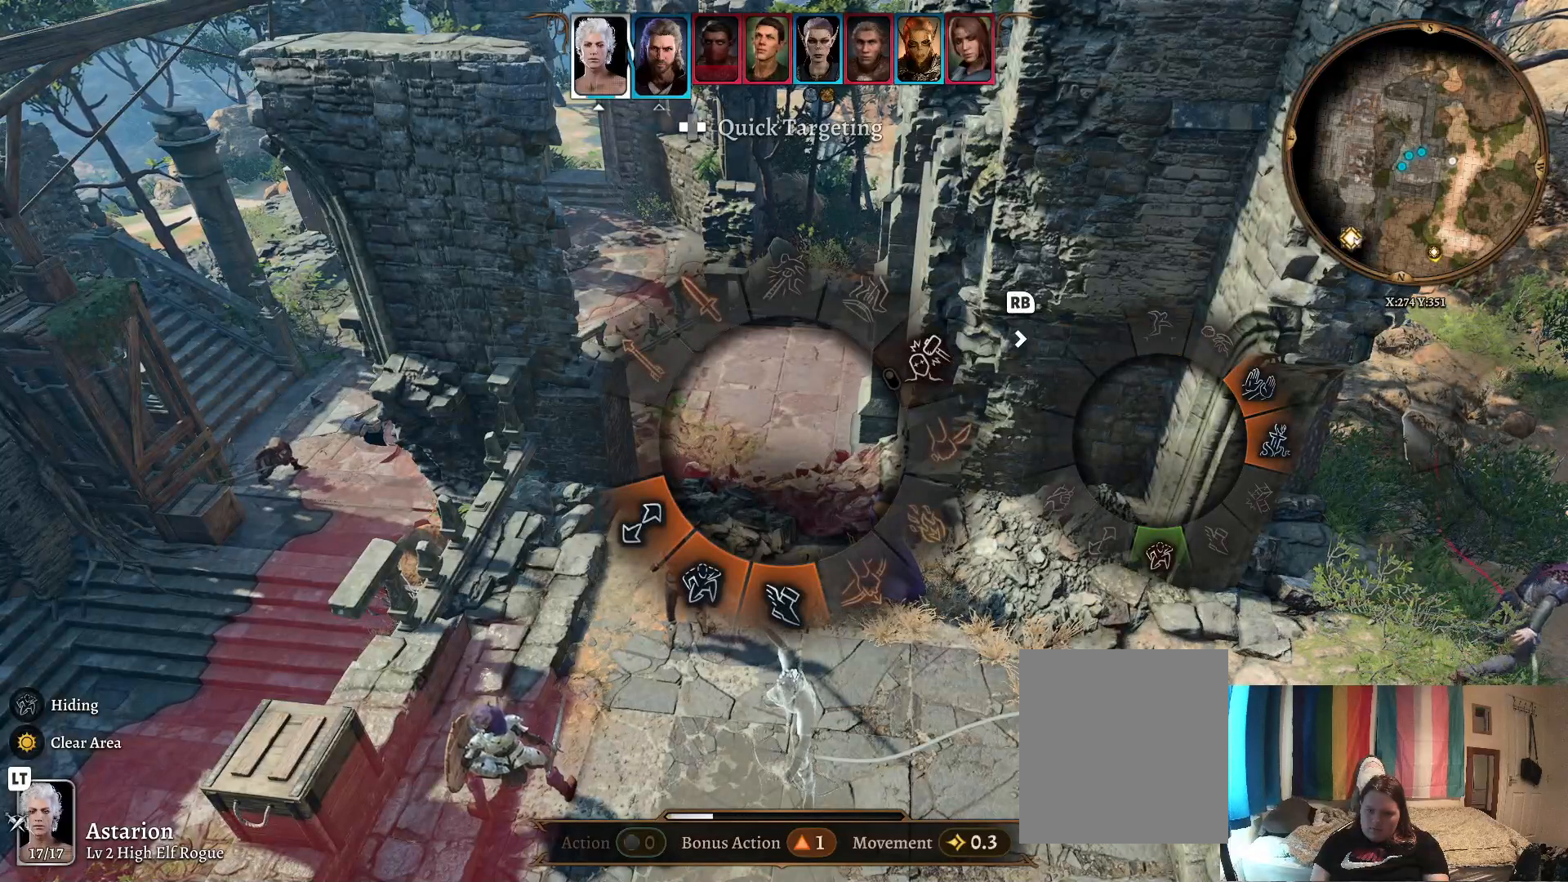
{"buttons": [], "left_stick": "down-left", "right_stick": "center", "events": [[167, "left_stick", "down-left"]]}
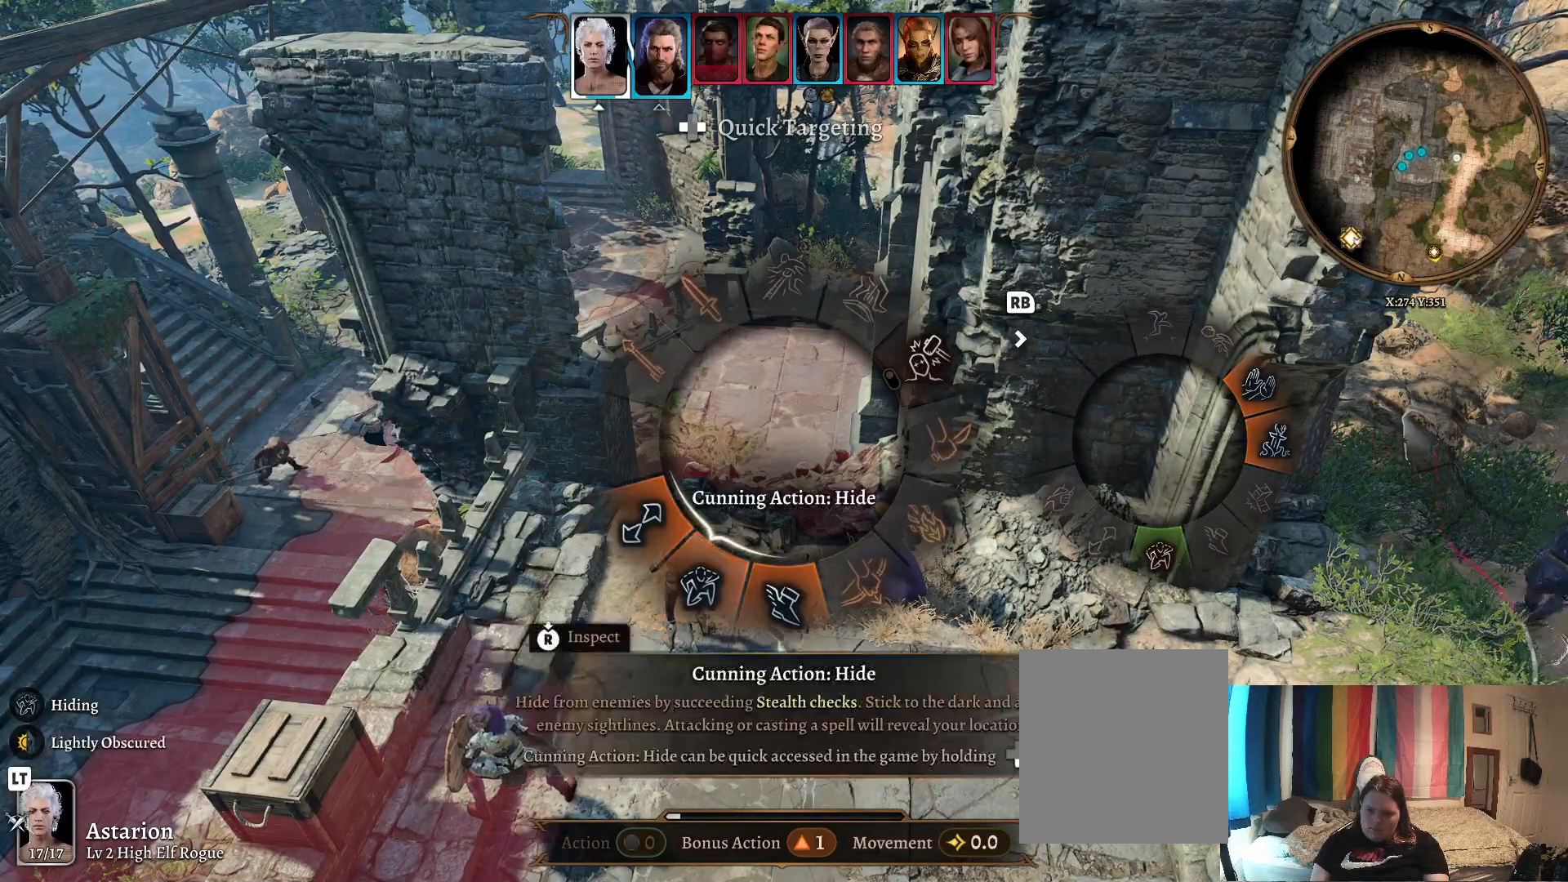
{"buttons": [], "left_stick": "down-left", "right_stick": "center", "events": []}
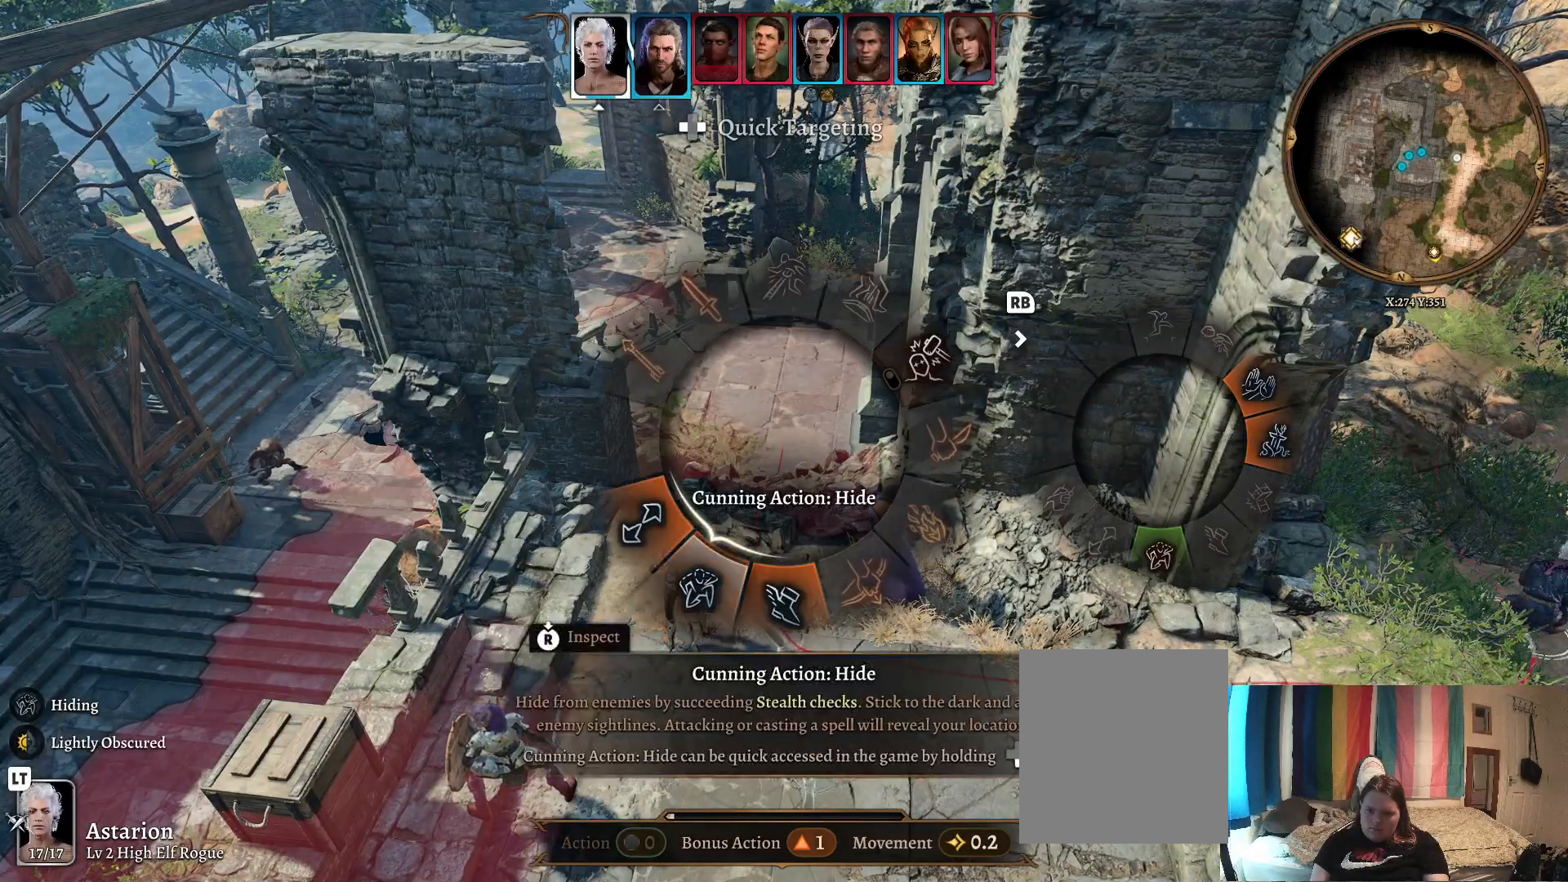
{"buttons": [], "left_stick": "down-left", "right_stick": "center", "events": []}
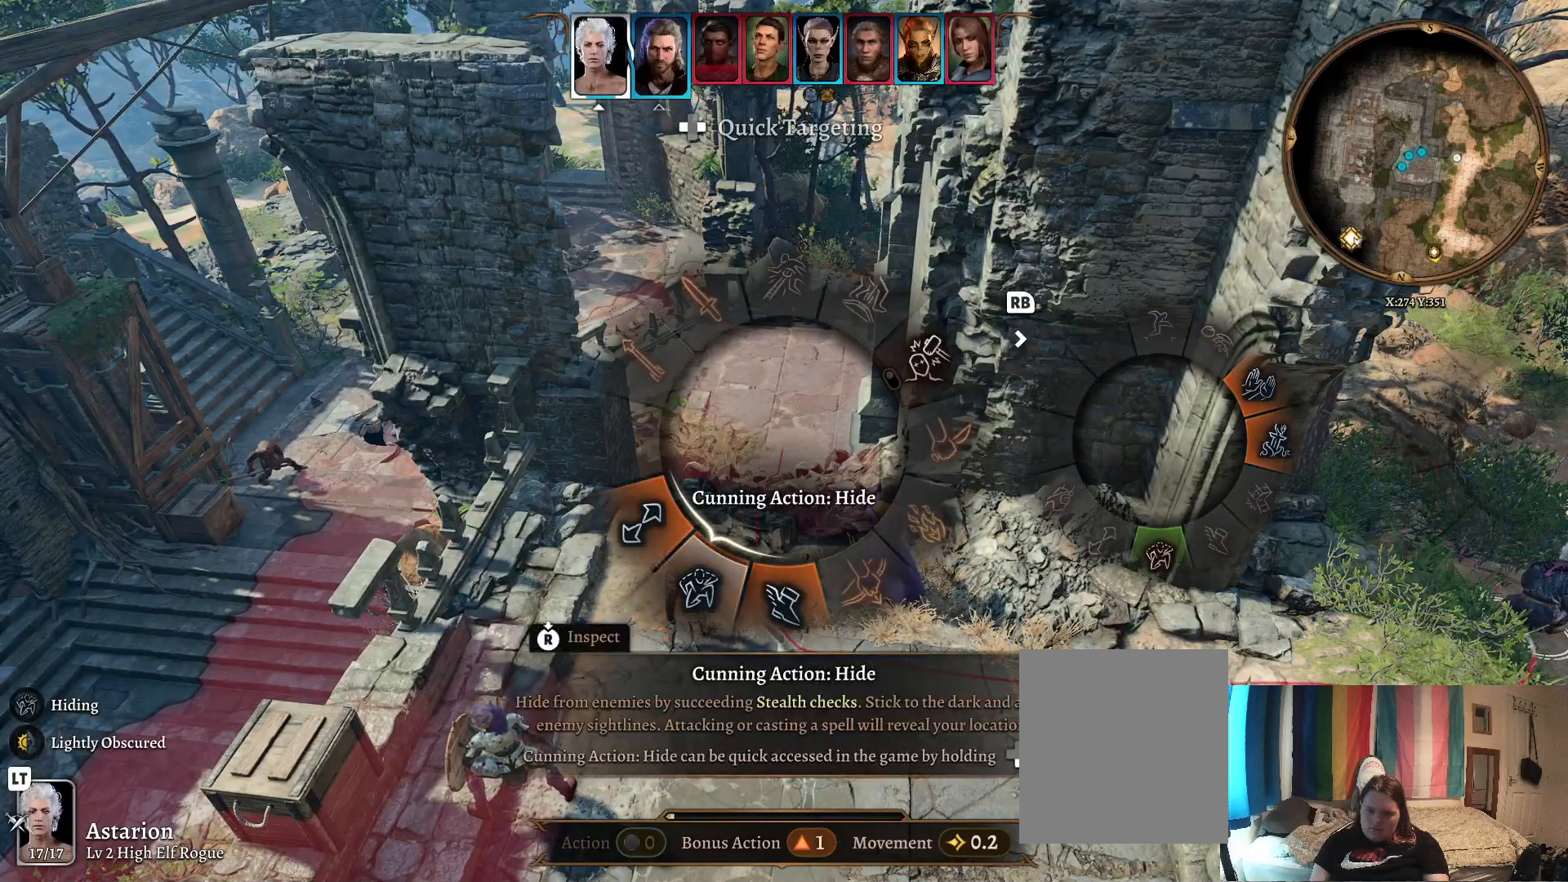
{"buttons": [], "left_stick": "down-left", "right_stick": "center", "events": []}
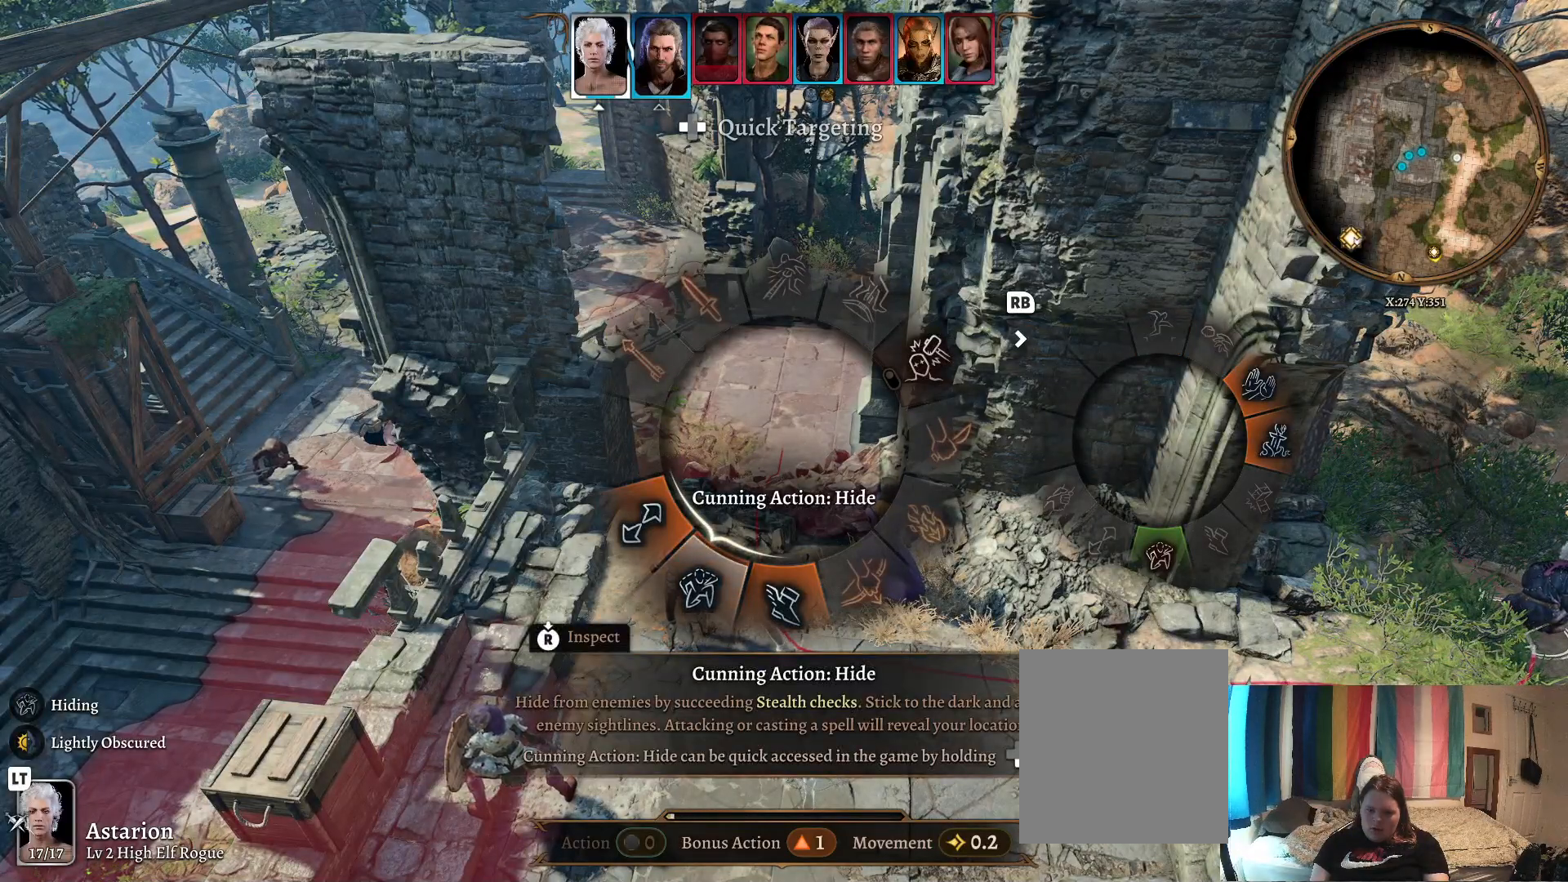
{"buttons": [], "left_stick": "center", "right_stick": "center", "events": [[367, "R1", "down"], [483, "R1", "up"], [483, "left_stick", "center"]]}
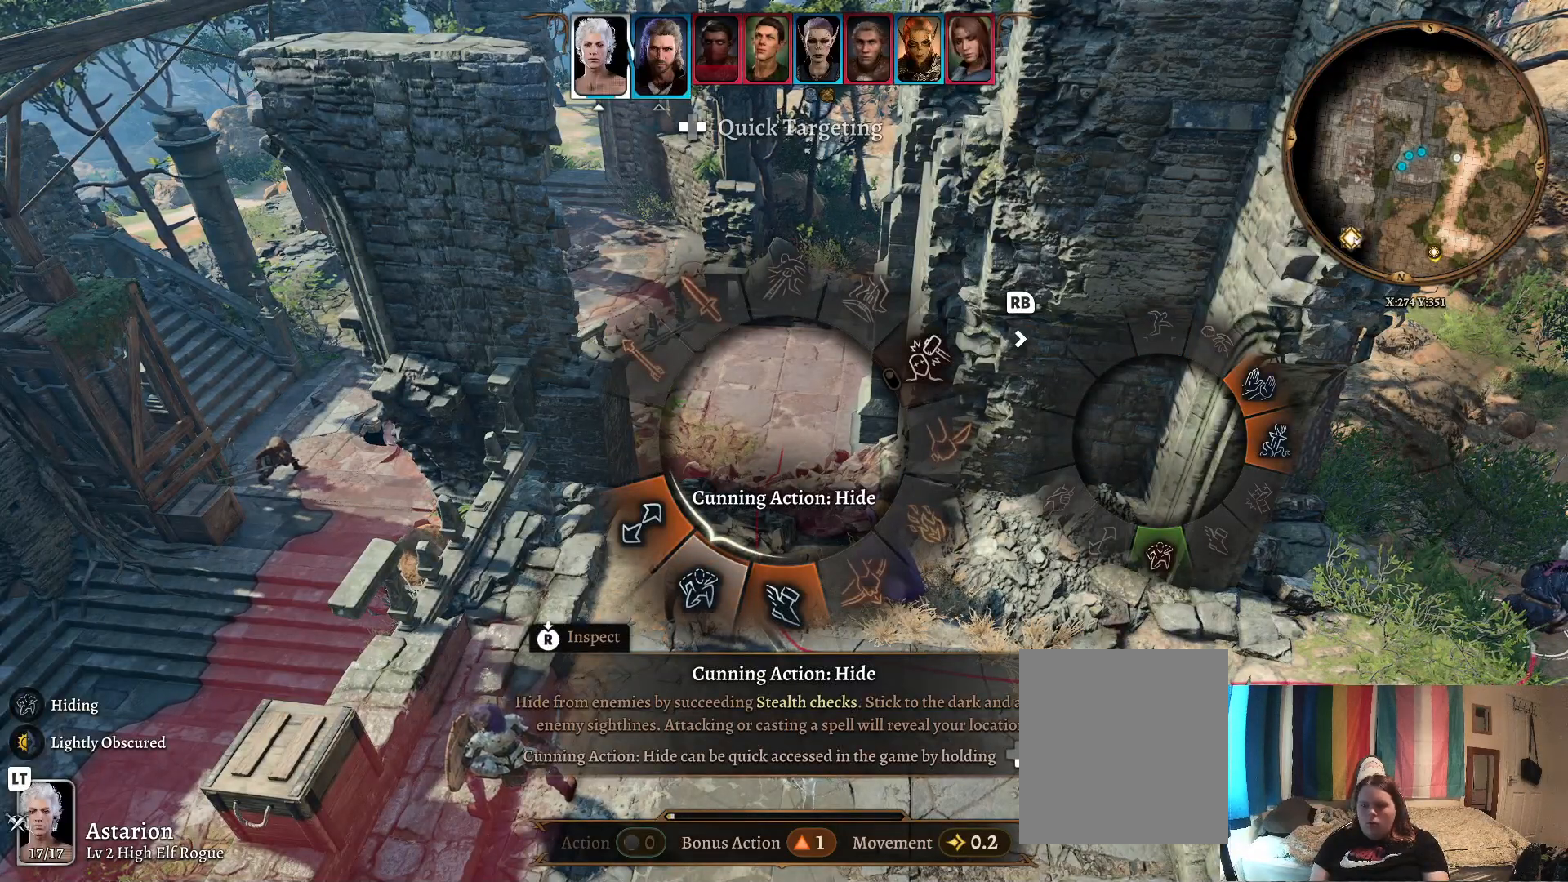
{"buttons": [], "left_stick": "up-right", "right_stick": "center", "events": [[50, "left_stick", "up-right"]]}
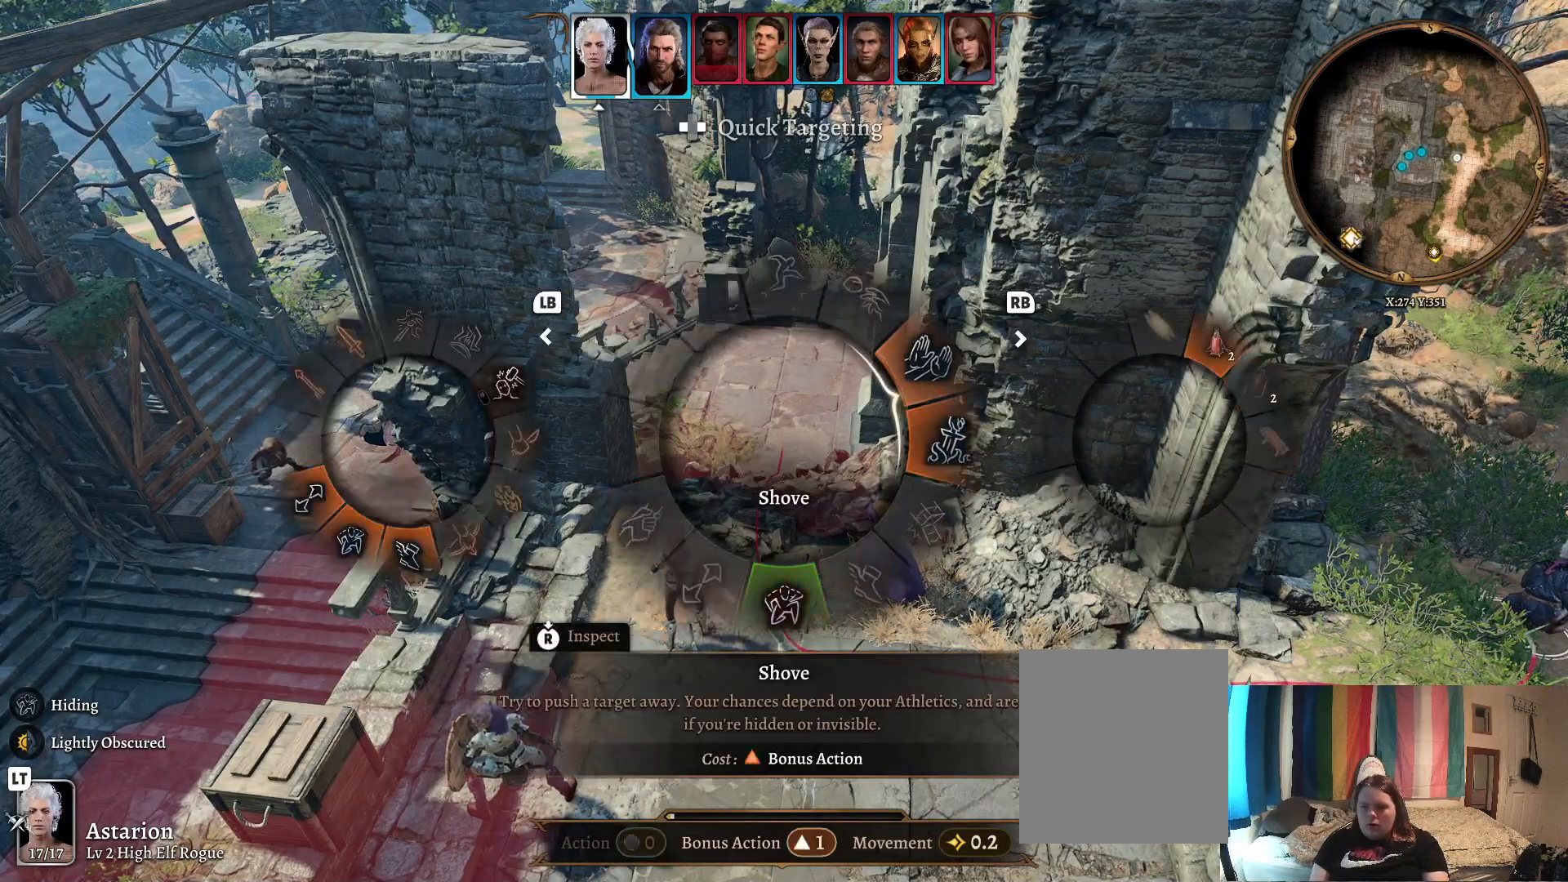
{"buttons": [], "left_stick": "up-right", "right_stick": "center", "events": []}
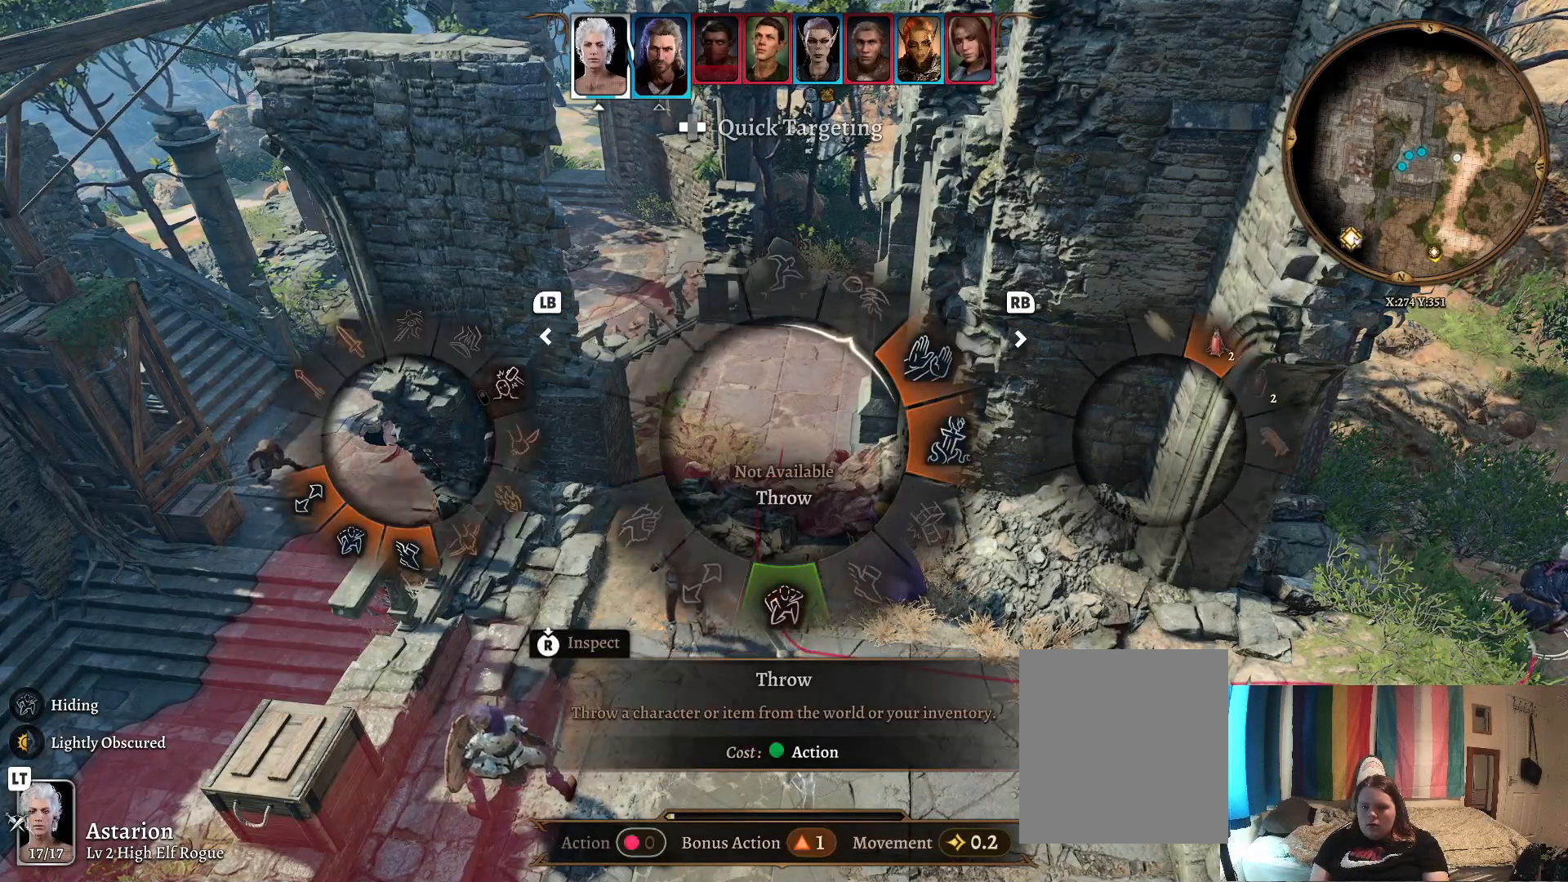
{"buttons": [], "left_stick": "up", "right_stick": "center", "events": [[233, "left_stick", "up"]]}
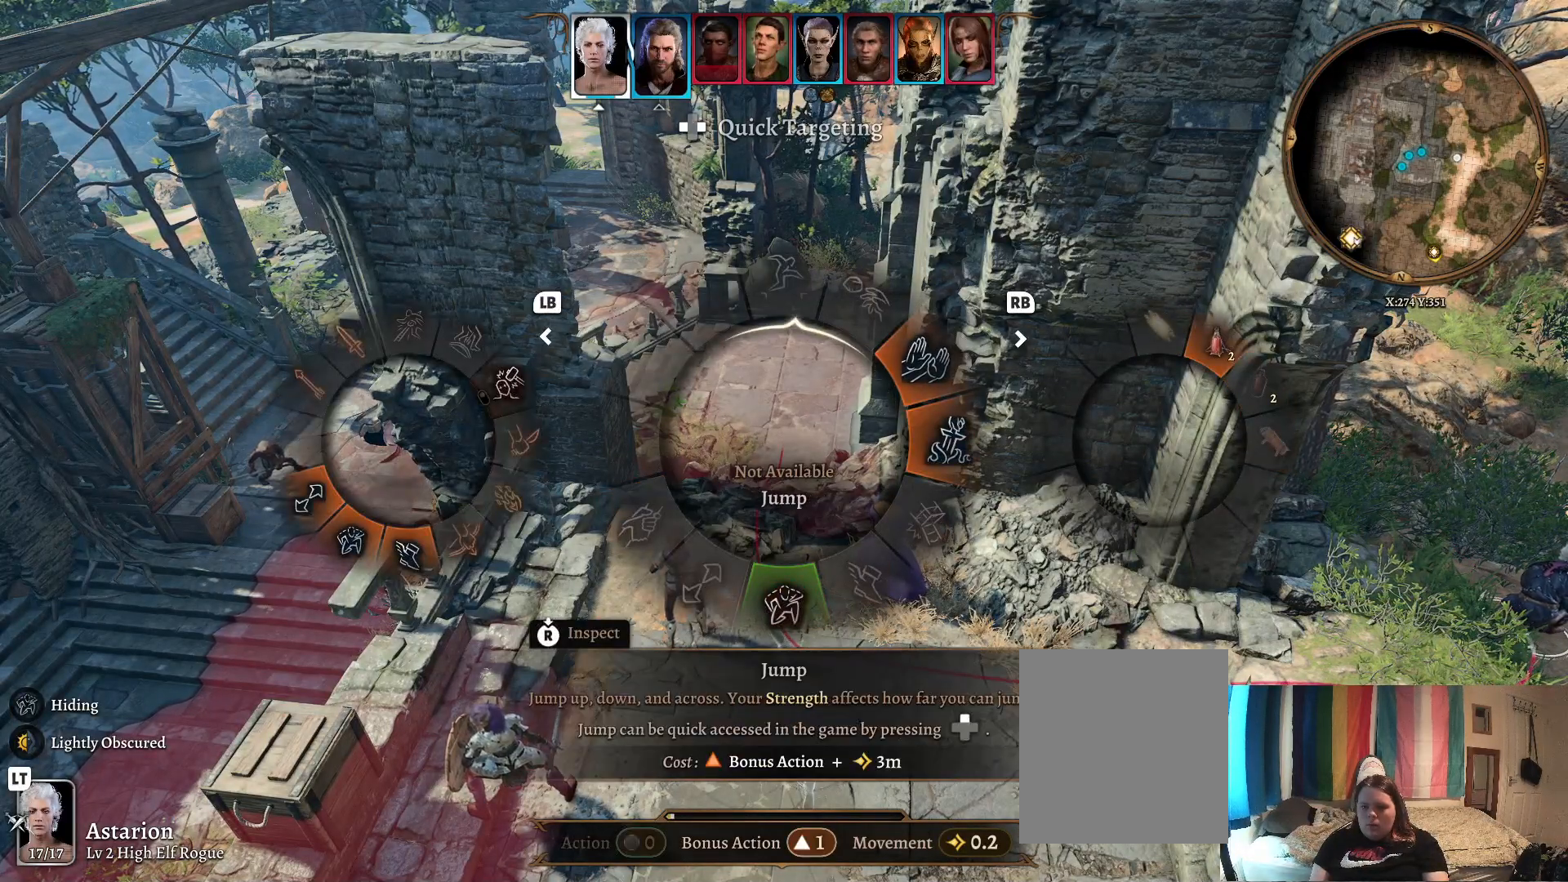
{"buttons": [], "left_stick": "right", "right_stick": "center", "events": [[67, "left_stick", "right"]]}
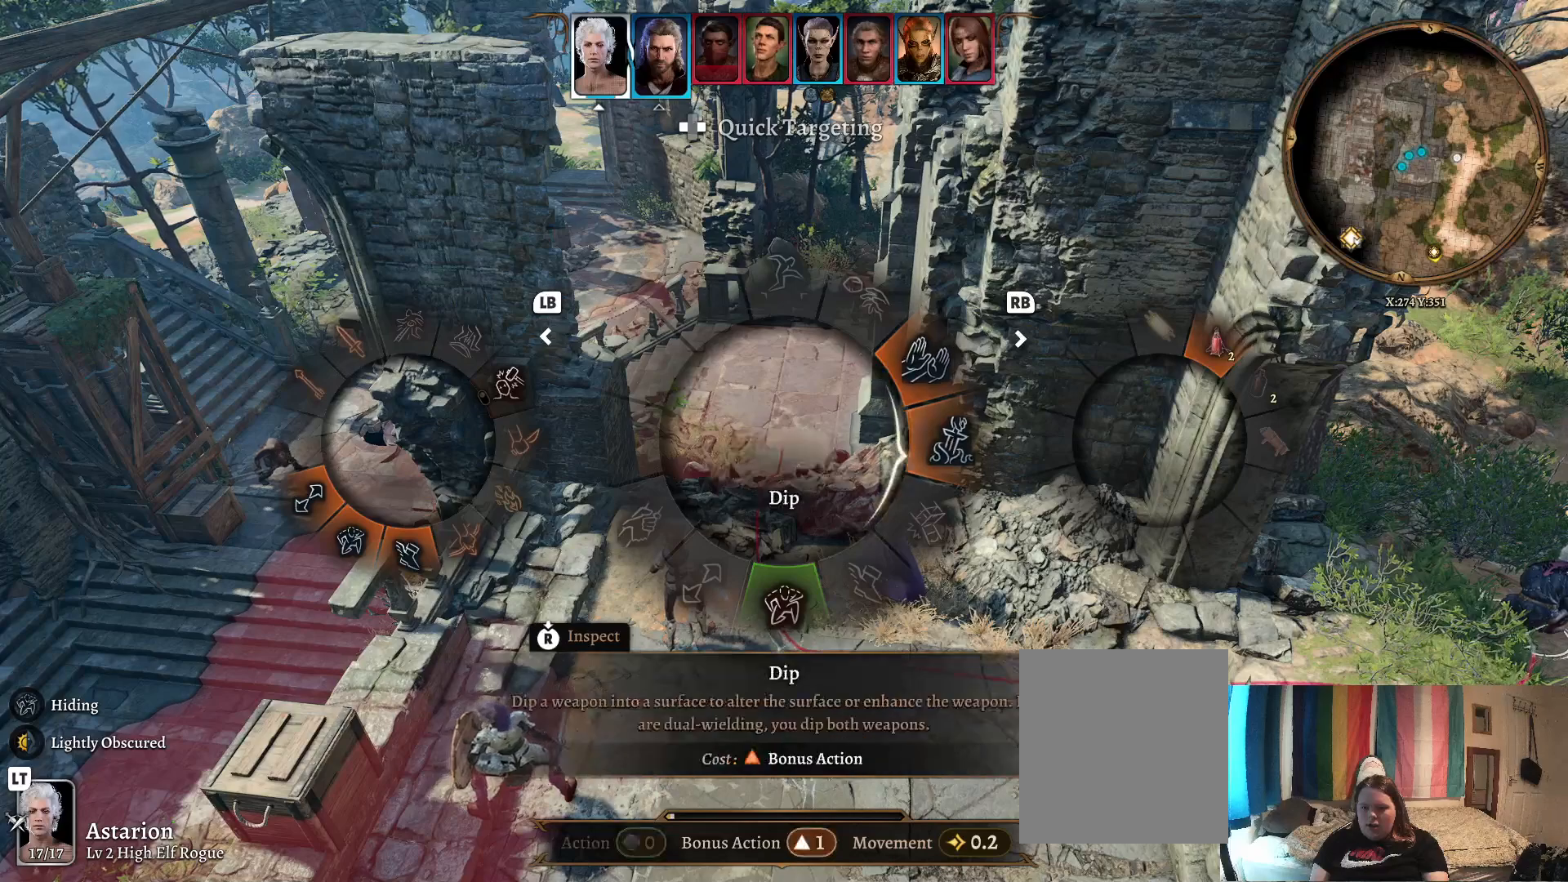
{"buttons": [], "left_stick": "down-right", "right_stick": "center", "events": [[133, "left_stick", "down-right"]]}
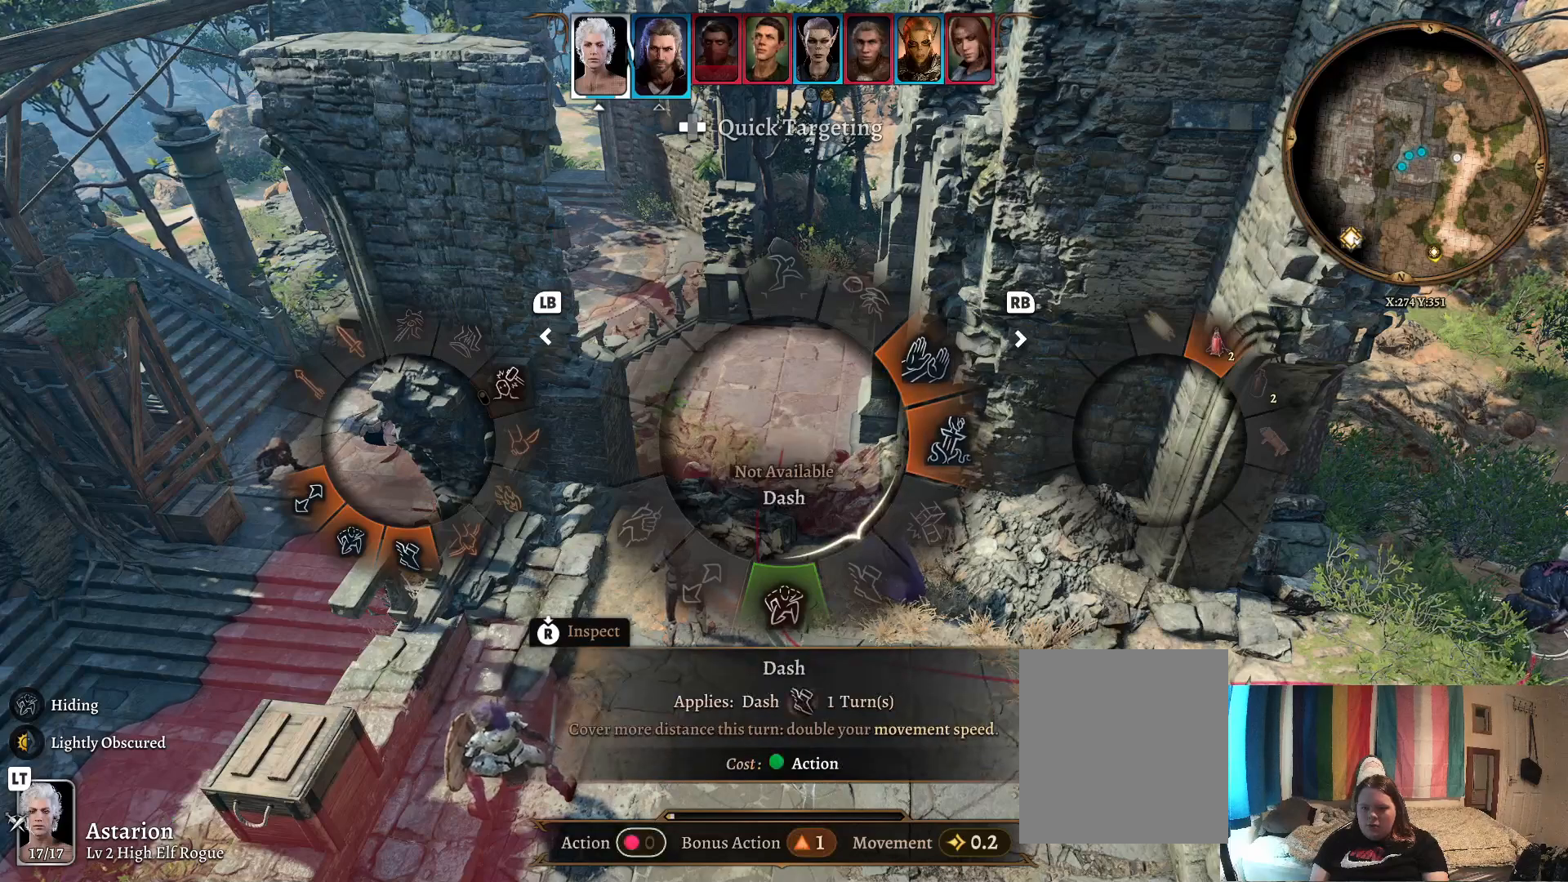
{"buttons": [], "left_stick": "down-right", "right_stick": "center", "events": []}
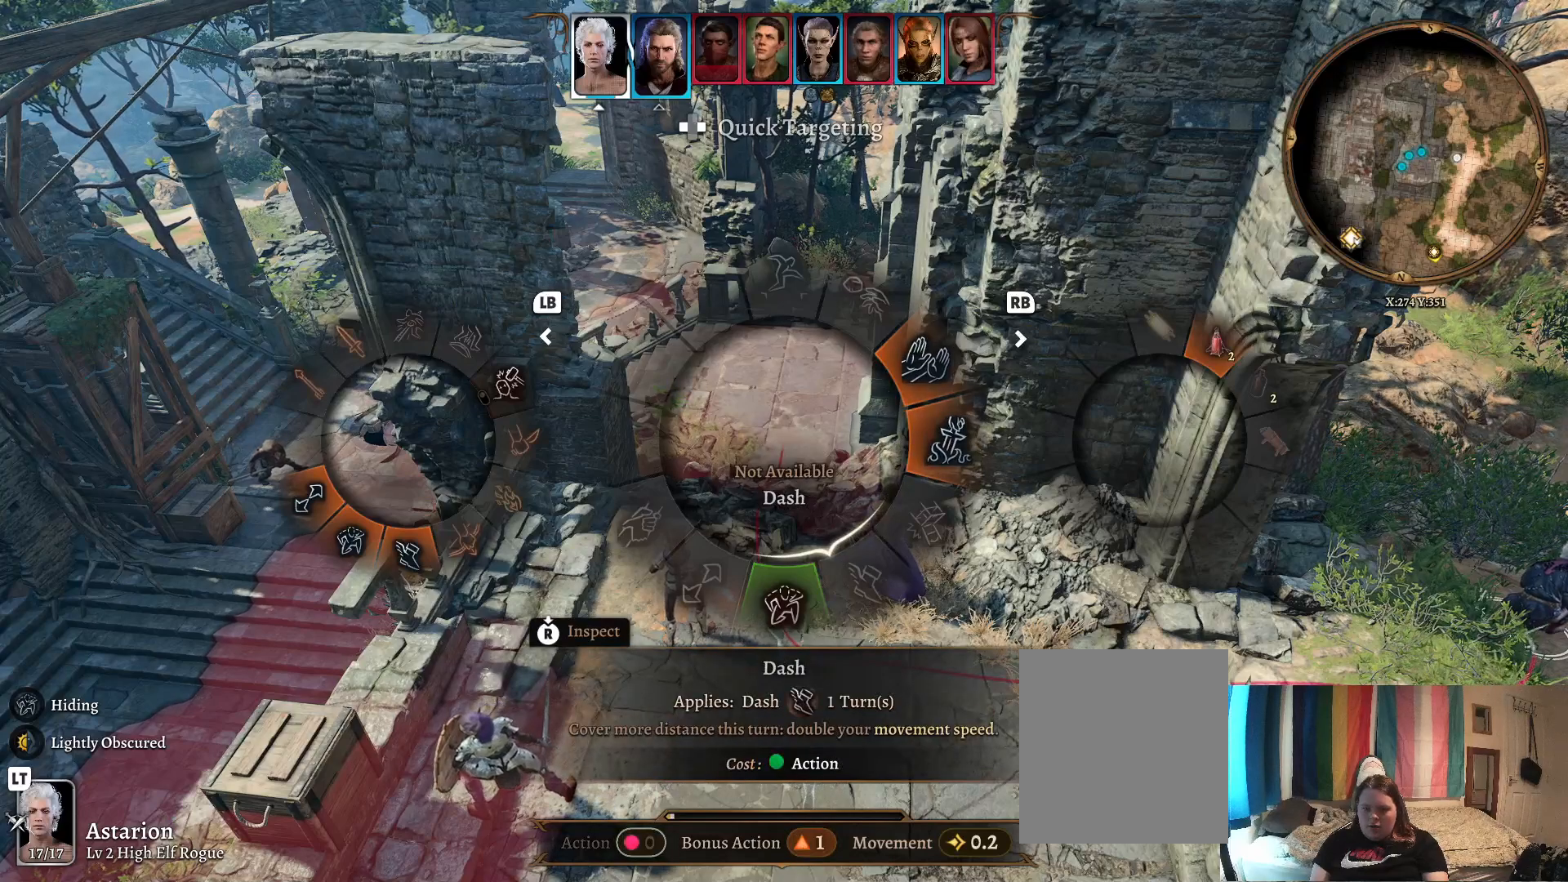
{"buttons": [], "left_stick": "down", "right_stick": "center", "events": [[433, "left_stick", "down"]]}
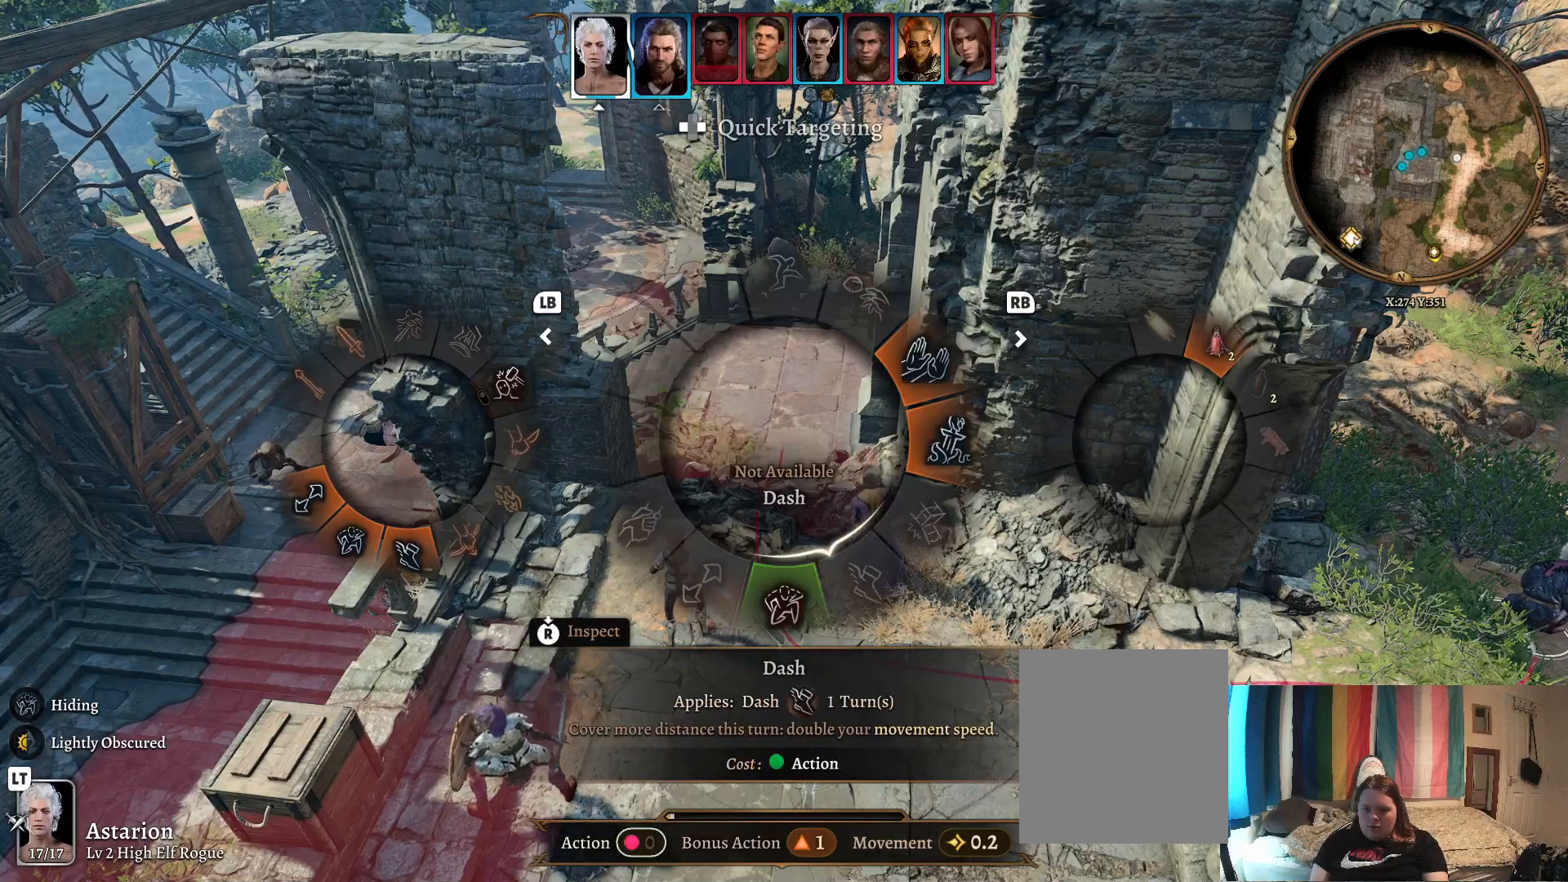
{"buttons": [], "left_stick": "down", "right_stick": "center", "events": []}
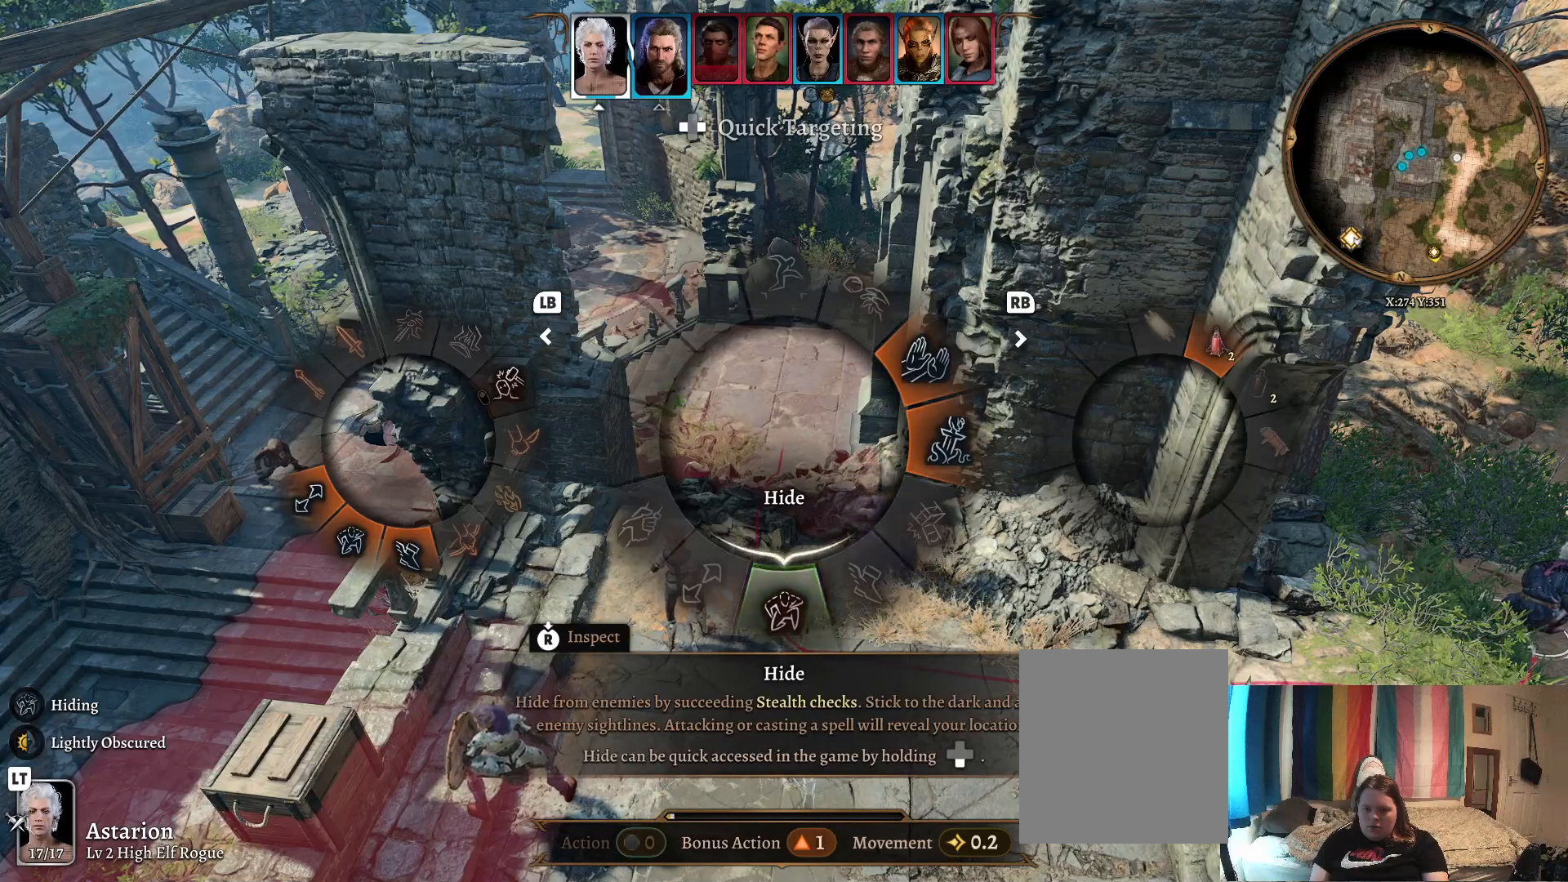
{"buttons": [], "left_stick": "down", "right_stick": "center", "events": []}
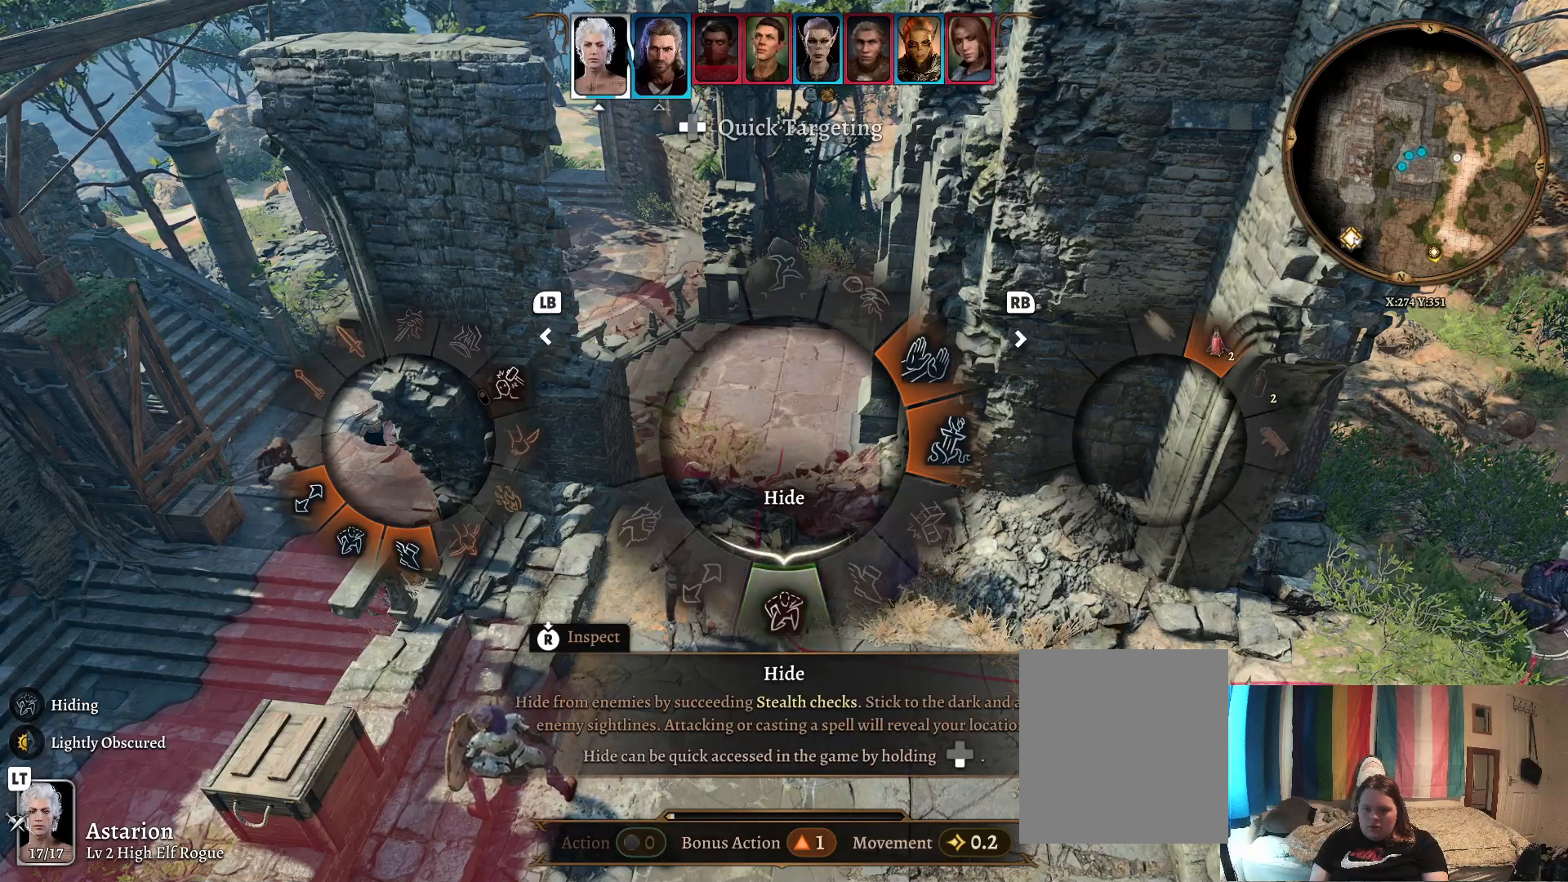
{"buttons": [], "left_stick": "down", "right_stick": "center", "events": []}
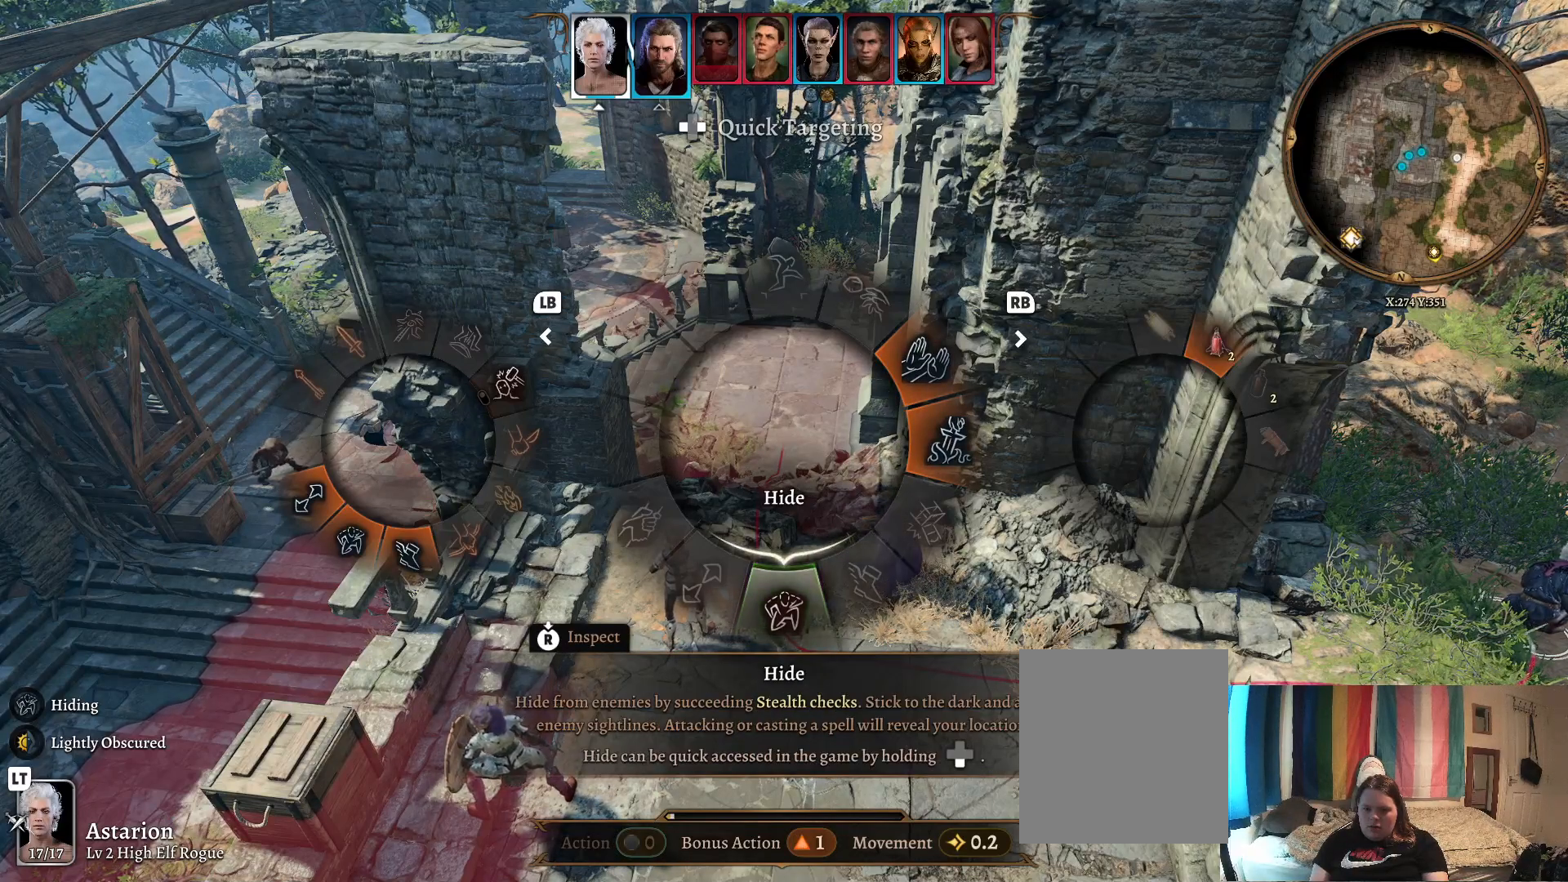
{"buttons": [], "left_stick": "down", "right_stick": "center", "events": []}
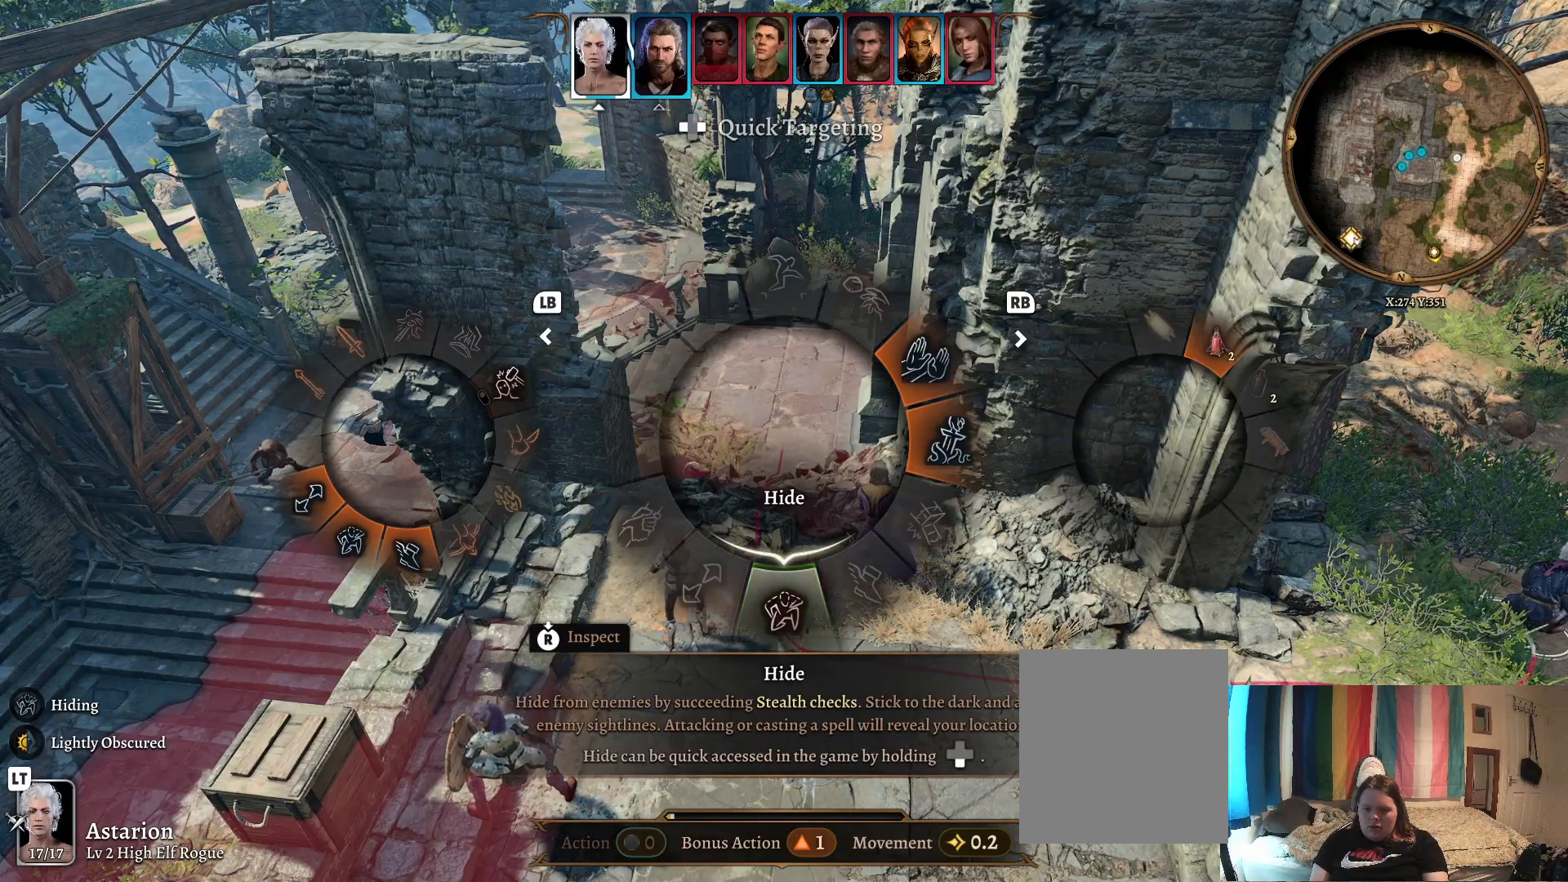
{"buttons": [], "left_stick": "down", "right_stick": "center", "events": []}
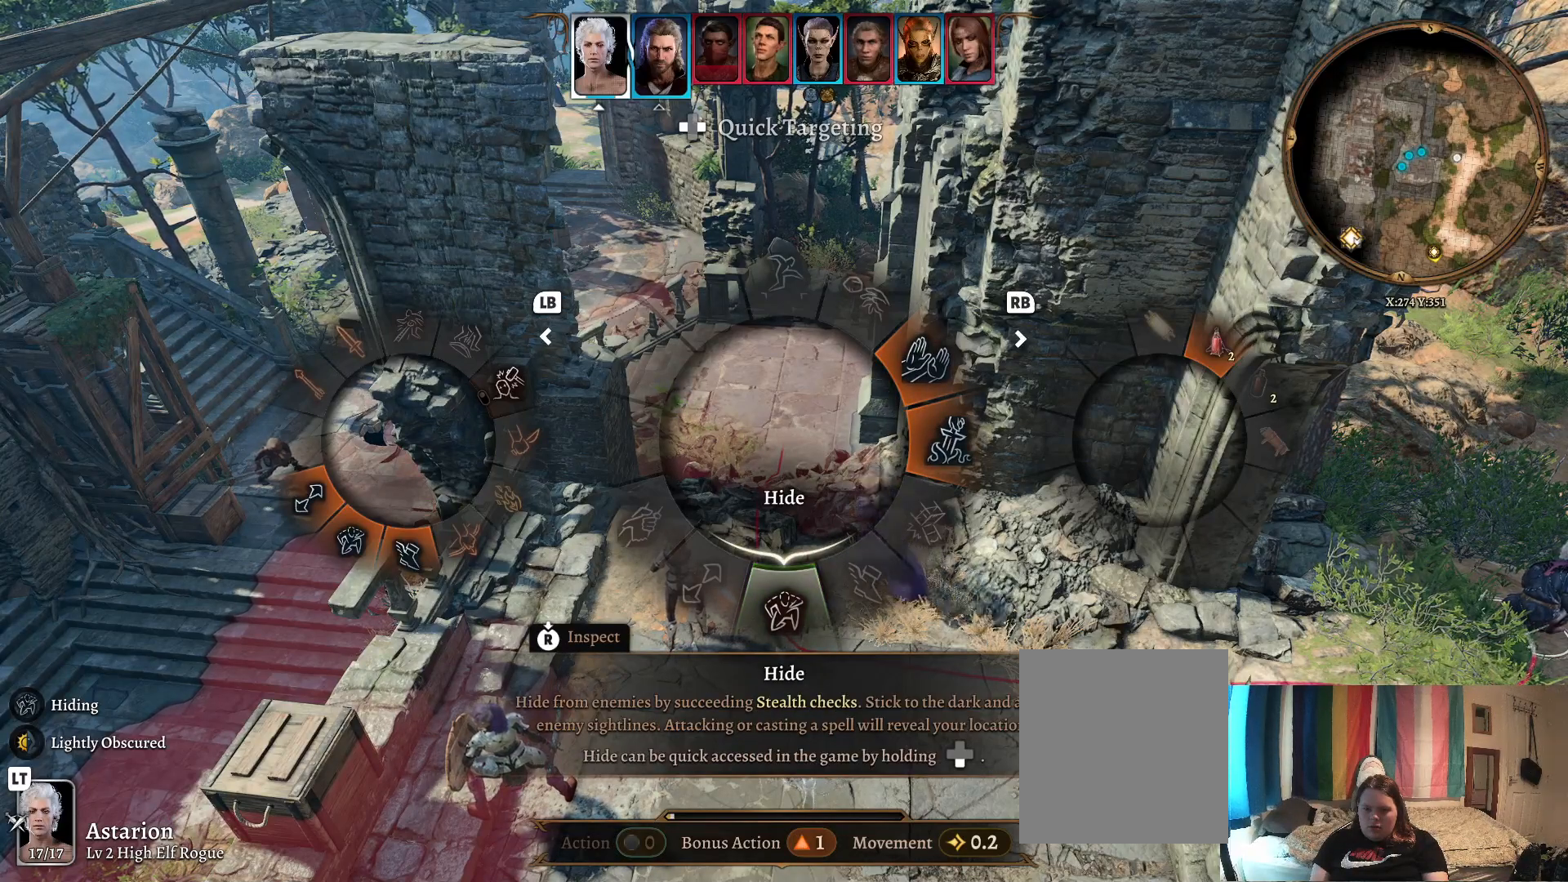
{"buttons": [], "left_stick": "down", "right_stick": "center", "events": []}
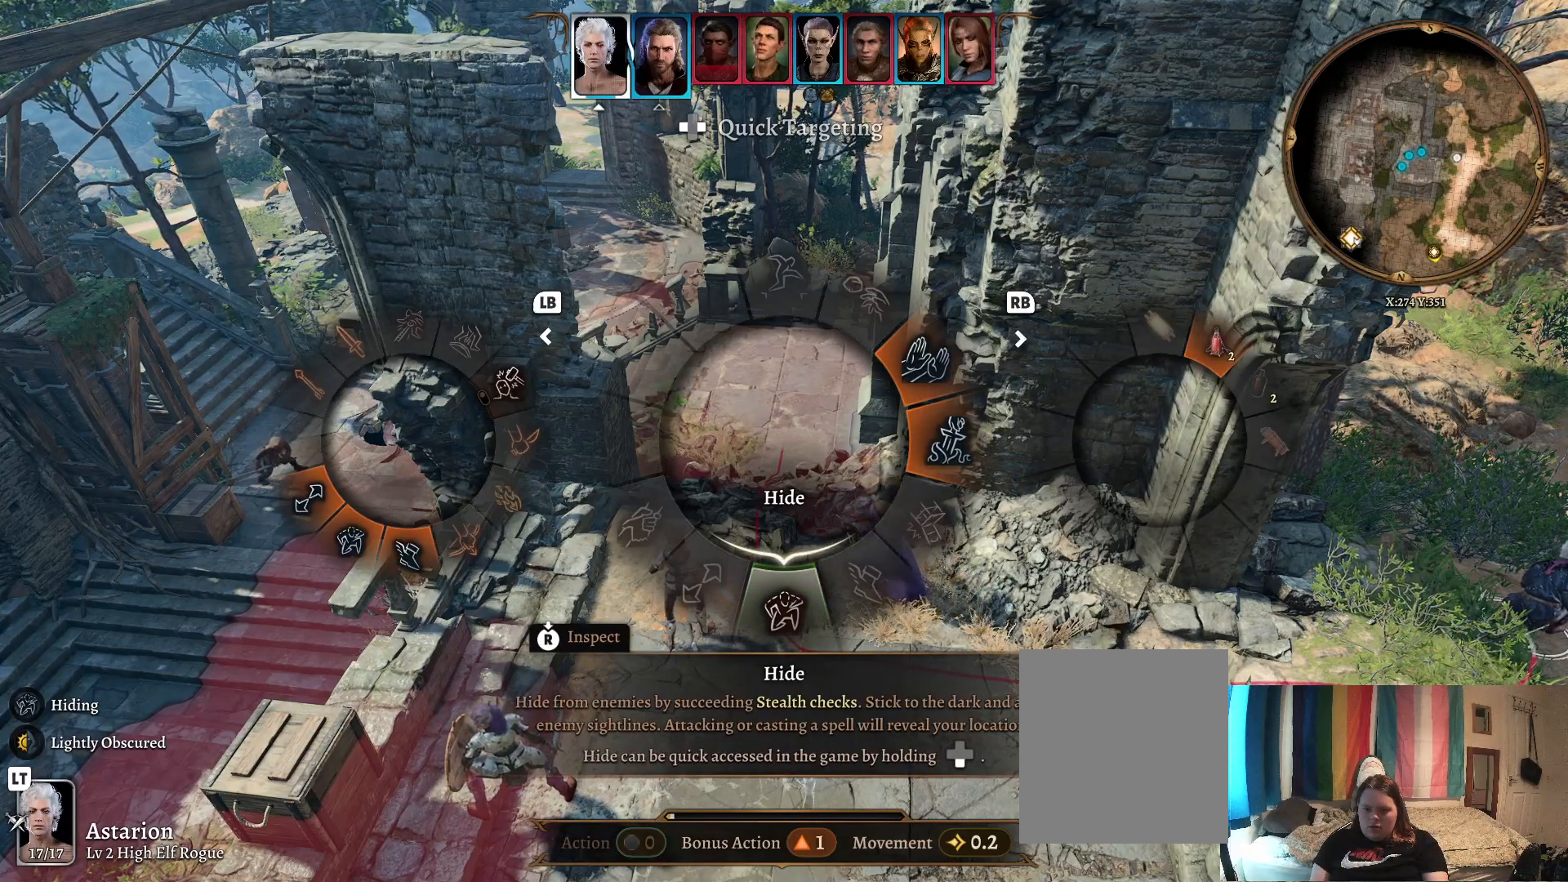
{"buttons": [], "left_stick": "down", "right_stick": "center", "events": []}
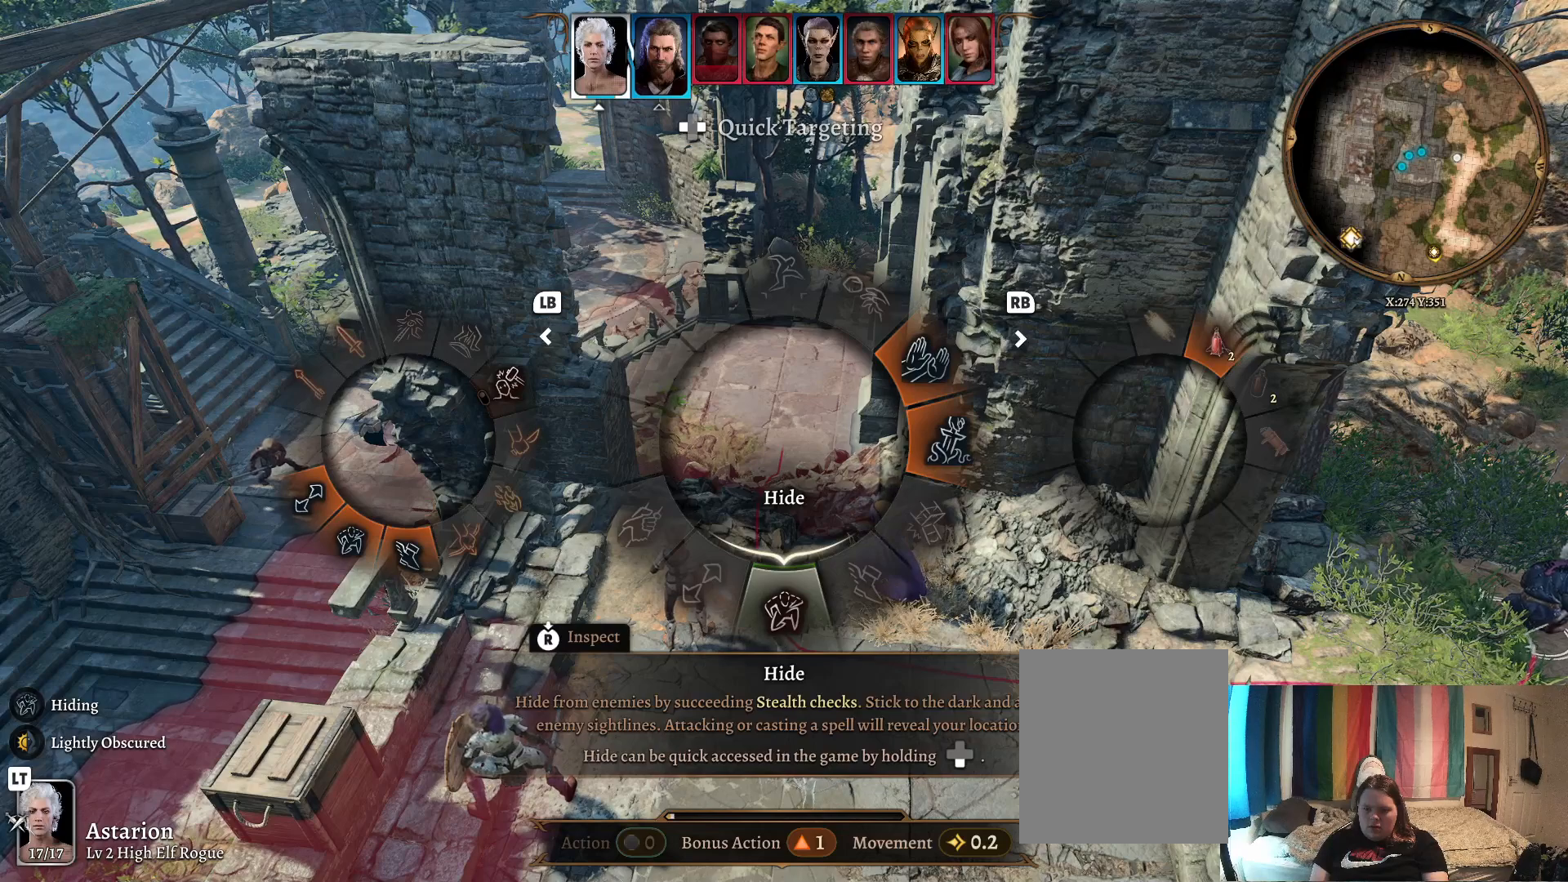
{"buttons": [], "left_stick": "down-left", "right_stick": "center", "events": [[217, "L1", "down"], [267, "L1", "up"], [433, "left_stick", "down-left"]]}
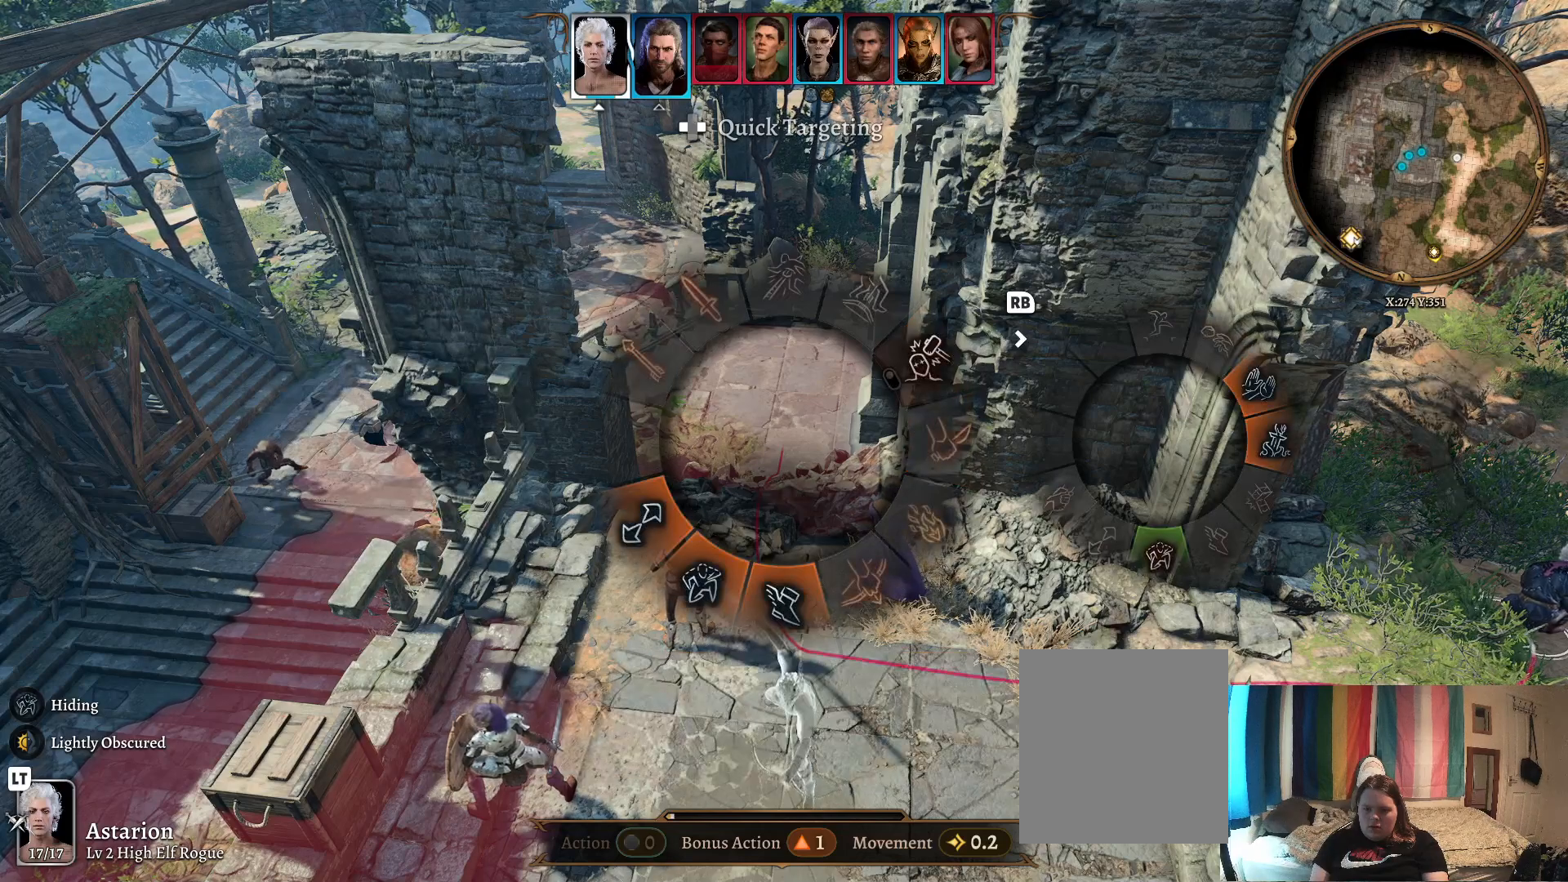
{"buttons": [], "left_stick": "down-left", "right_stick": "center", "events": []}
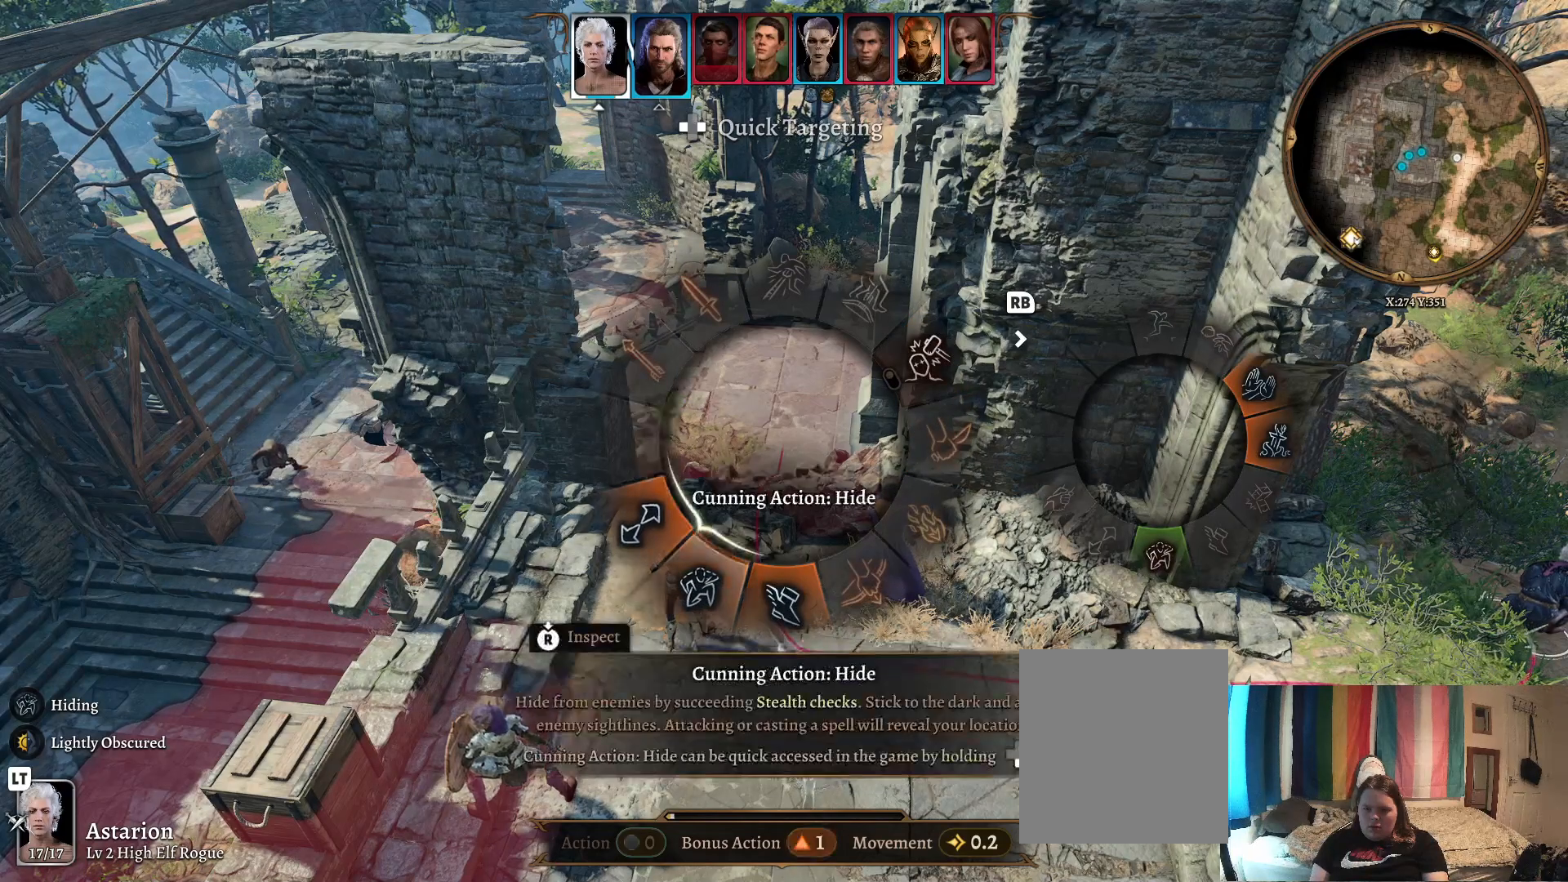
{"buttons": [], "left_stick": "down-left", "right_stick": "center", "events": []}
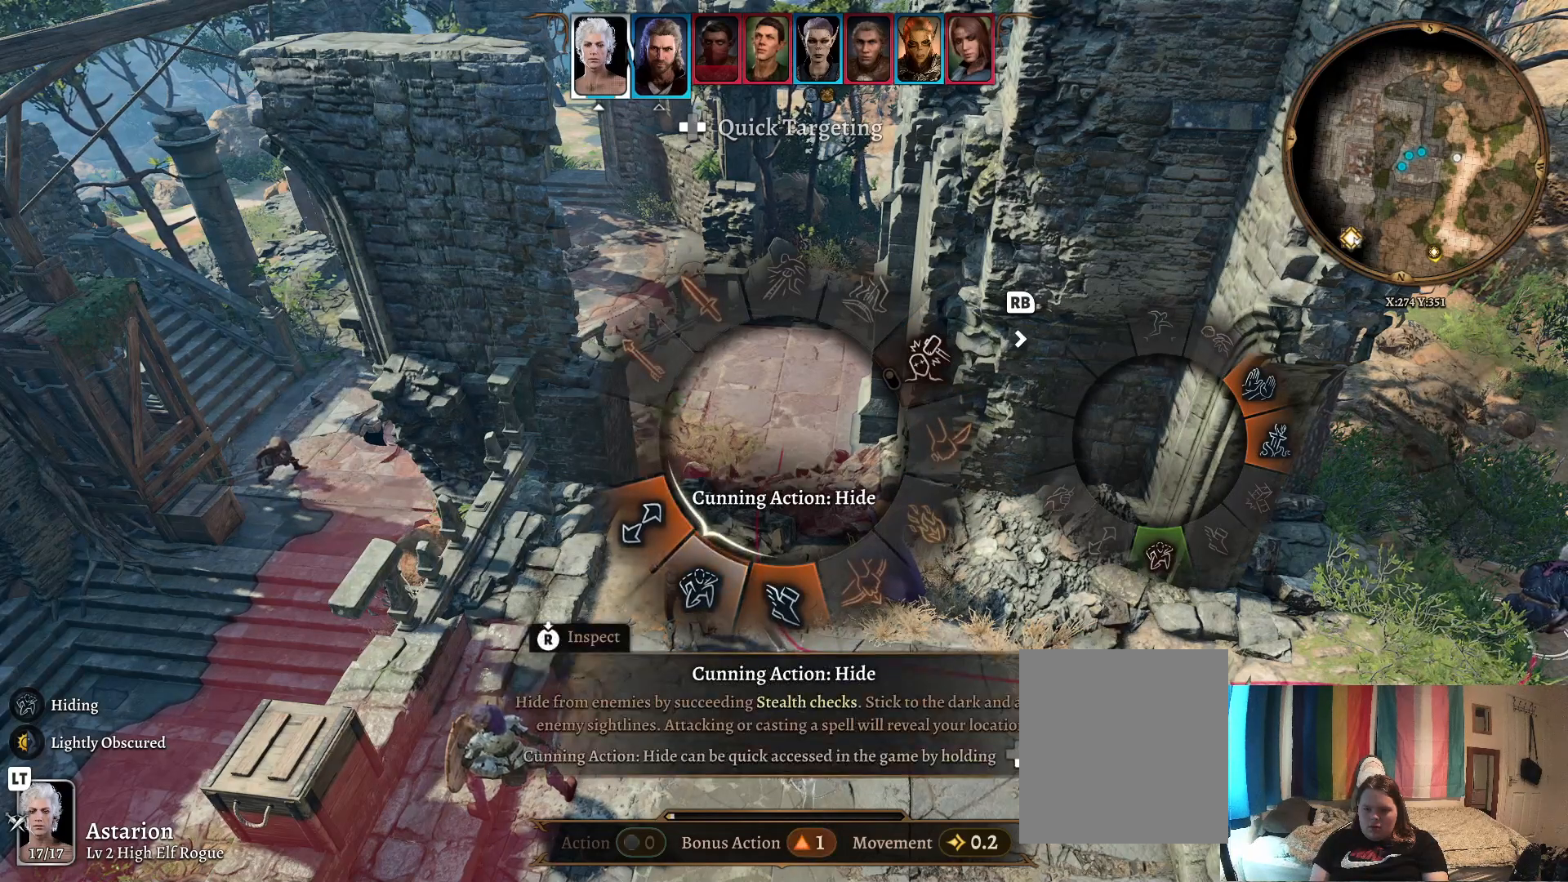
{"buttons": [], "left_stick": "down-left", "right_stick": "center", "events": []}
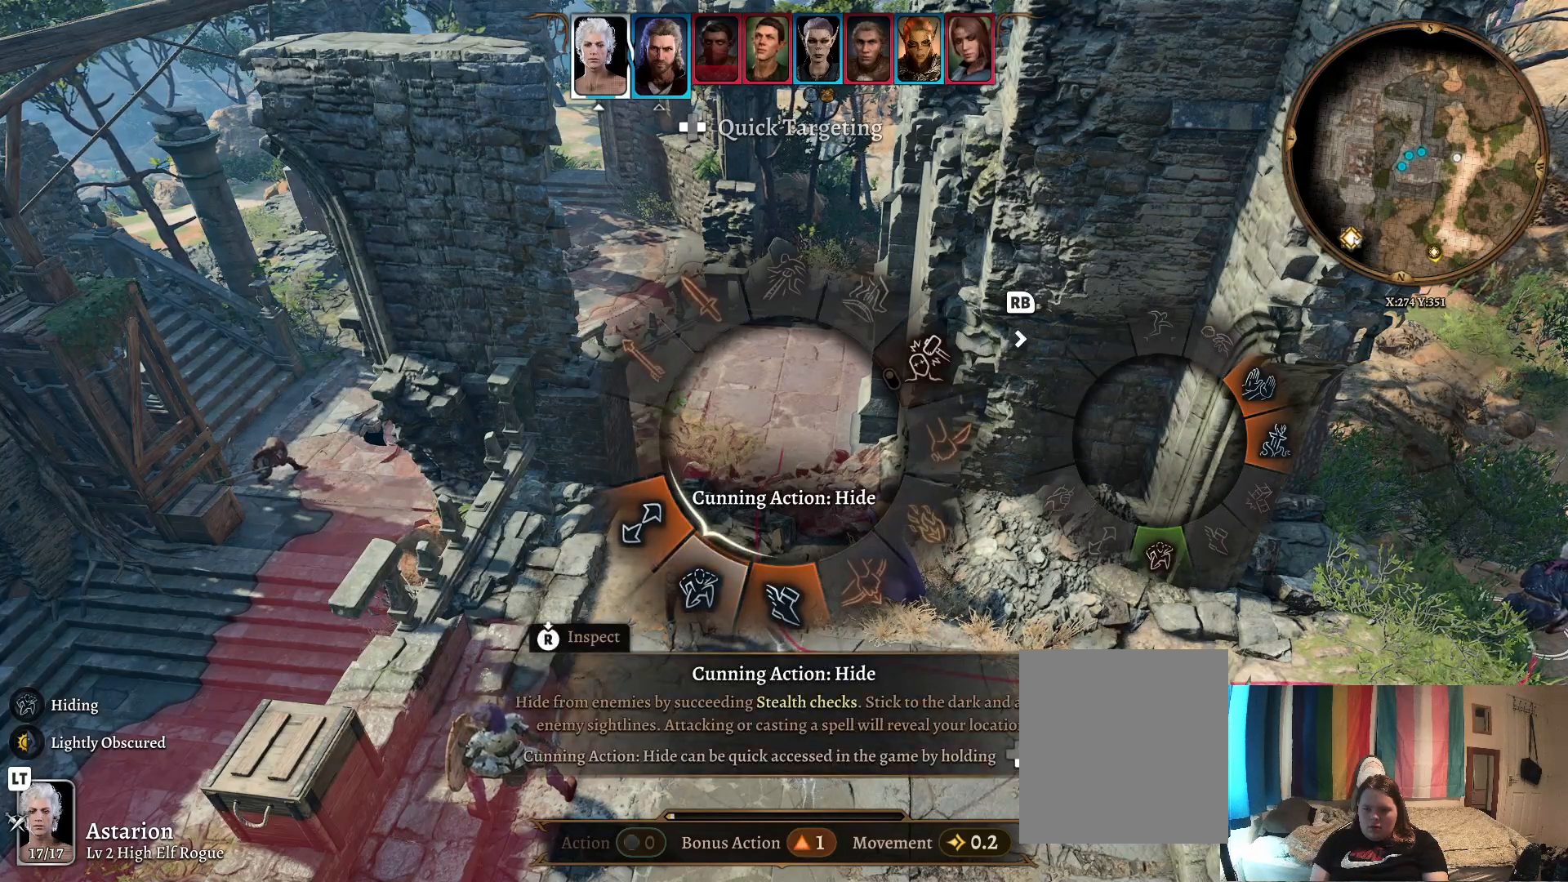
{"buttons": [], "left_stick": "down-left", "right_stick": "center", "events": []}